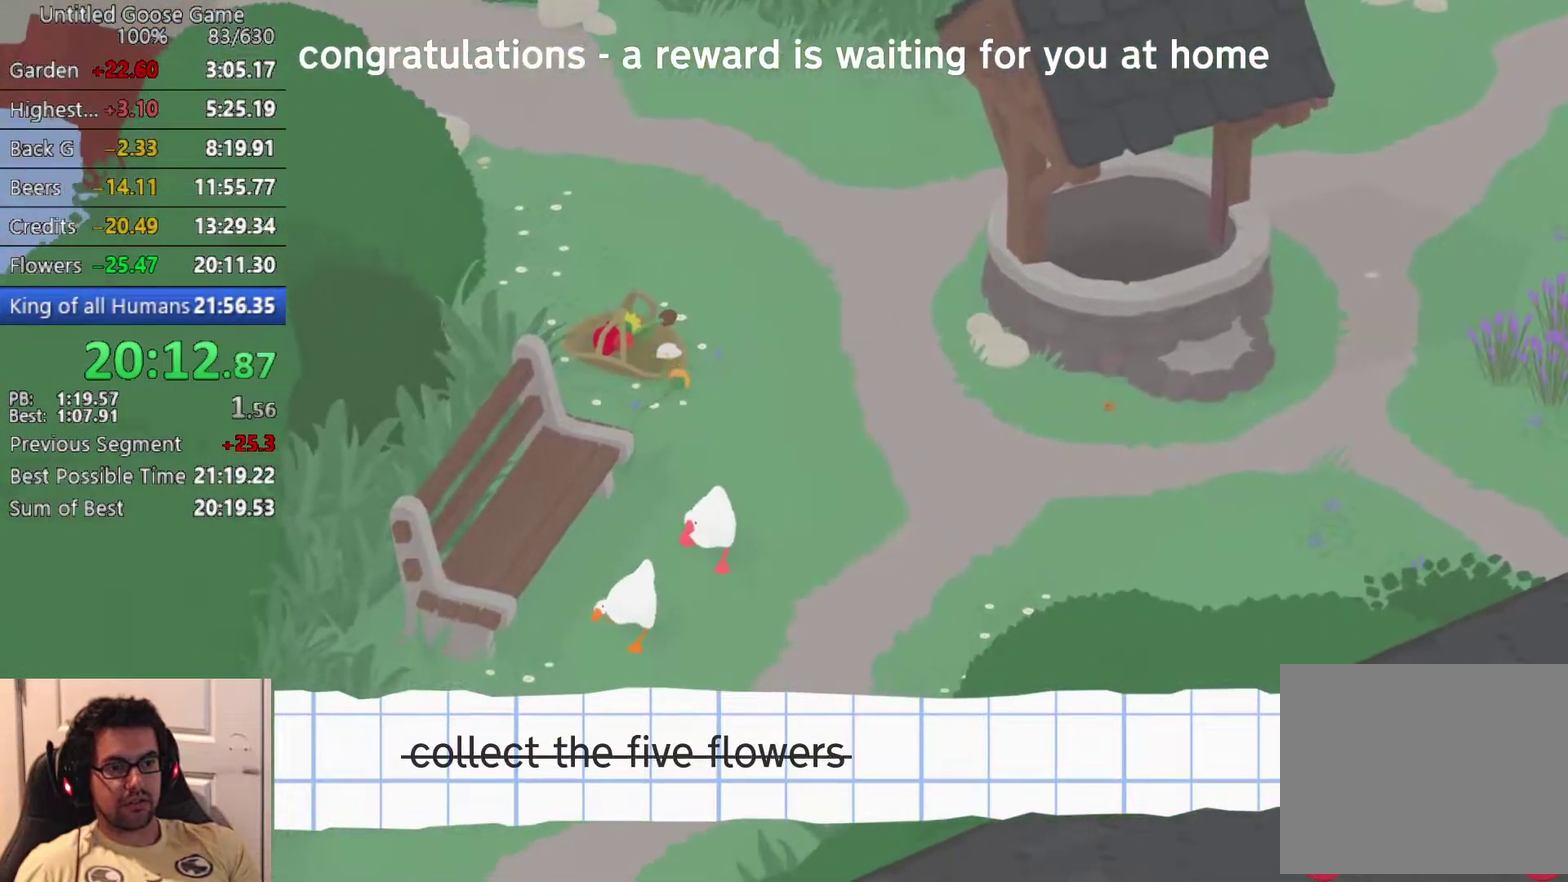
Gameplay with a controller (PlayStation layout); each line is a JSON object with the inputs held at the frame after it. "events" lists button and stick changes between this image and that frame as [ms after this image, input, new state], when the widget could be followed in between. Not read: R3 right_stick.
{"buttons": ["CROSS"], "left_stick": "down", "events": []}
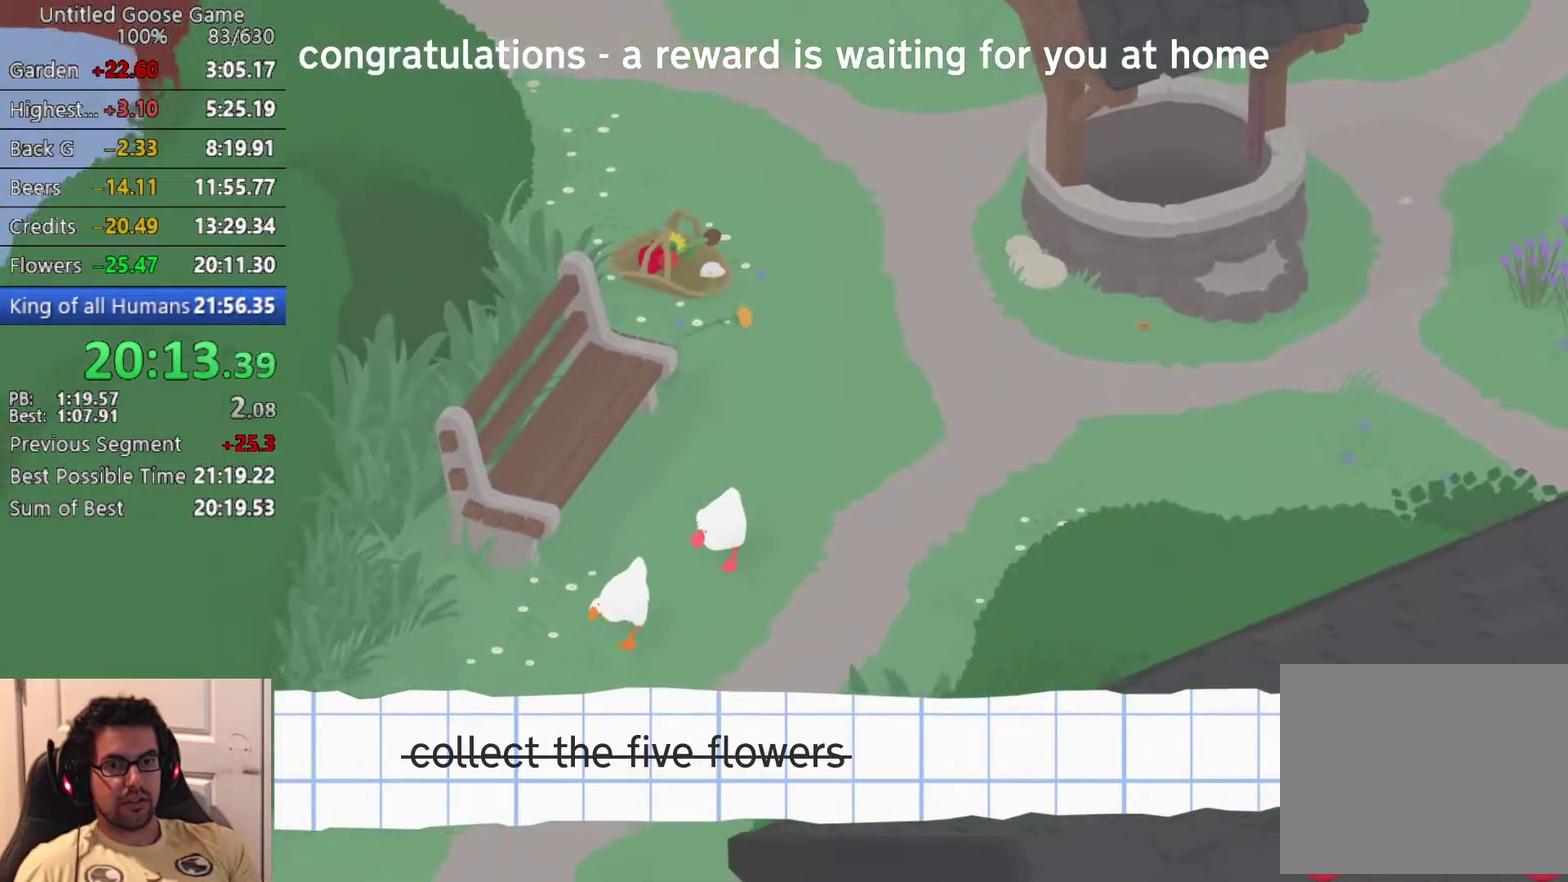
{"buttons": ["CROSS"], "left_stick": "down", "events": []}
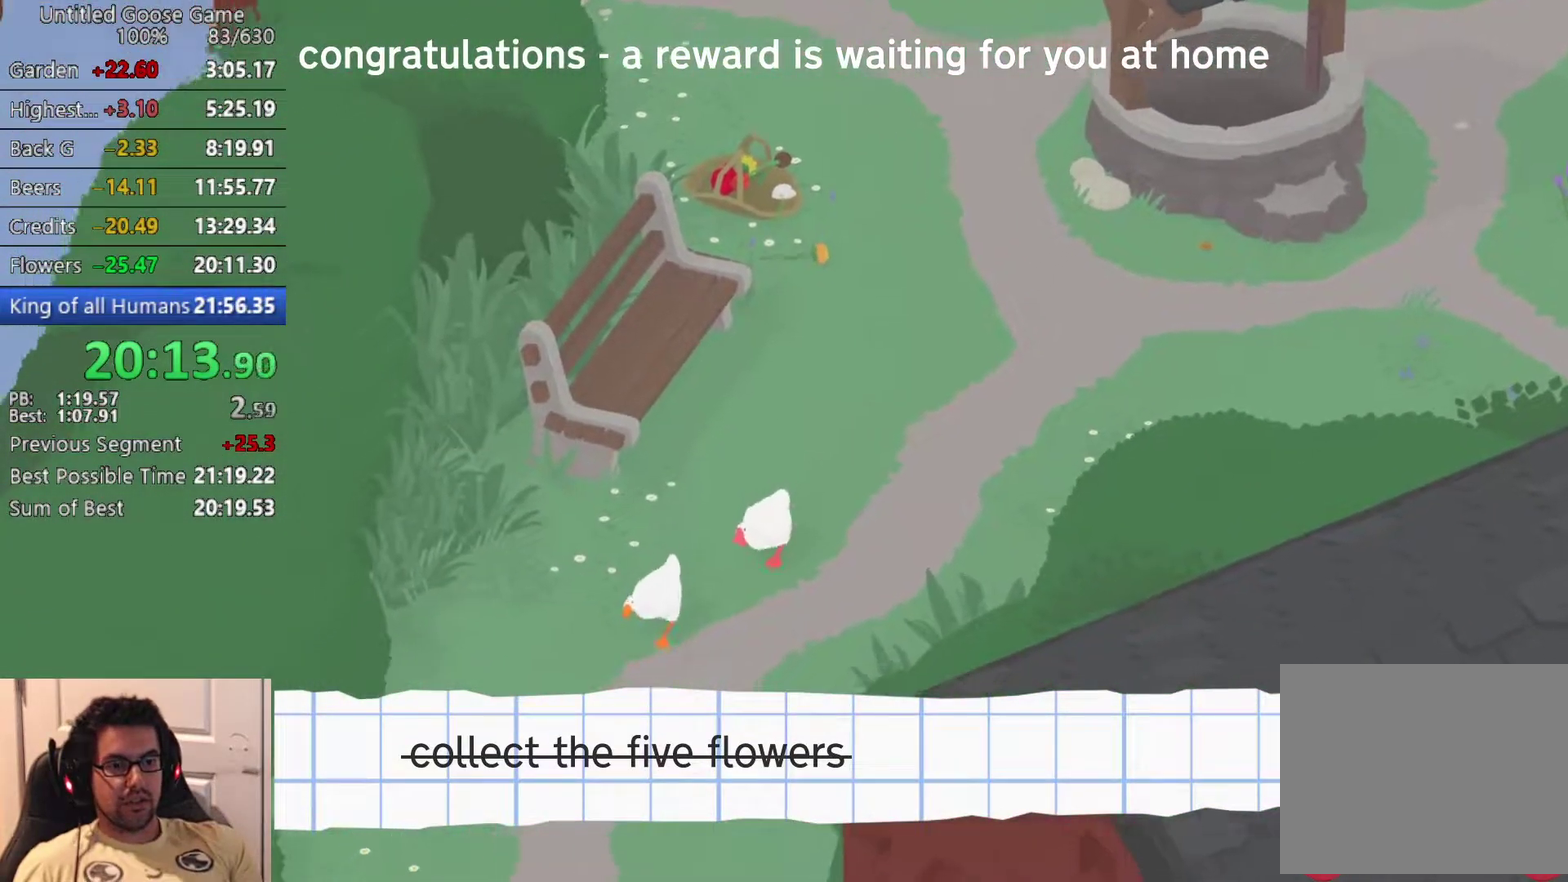
{"buttons": ["CROSS"], "left_stick": "down", "events": []}
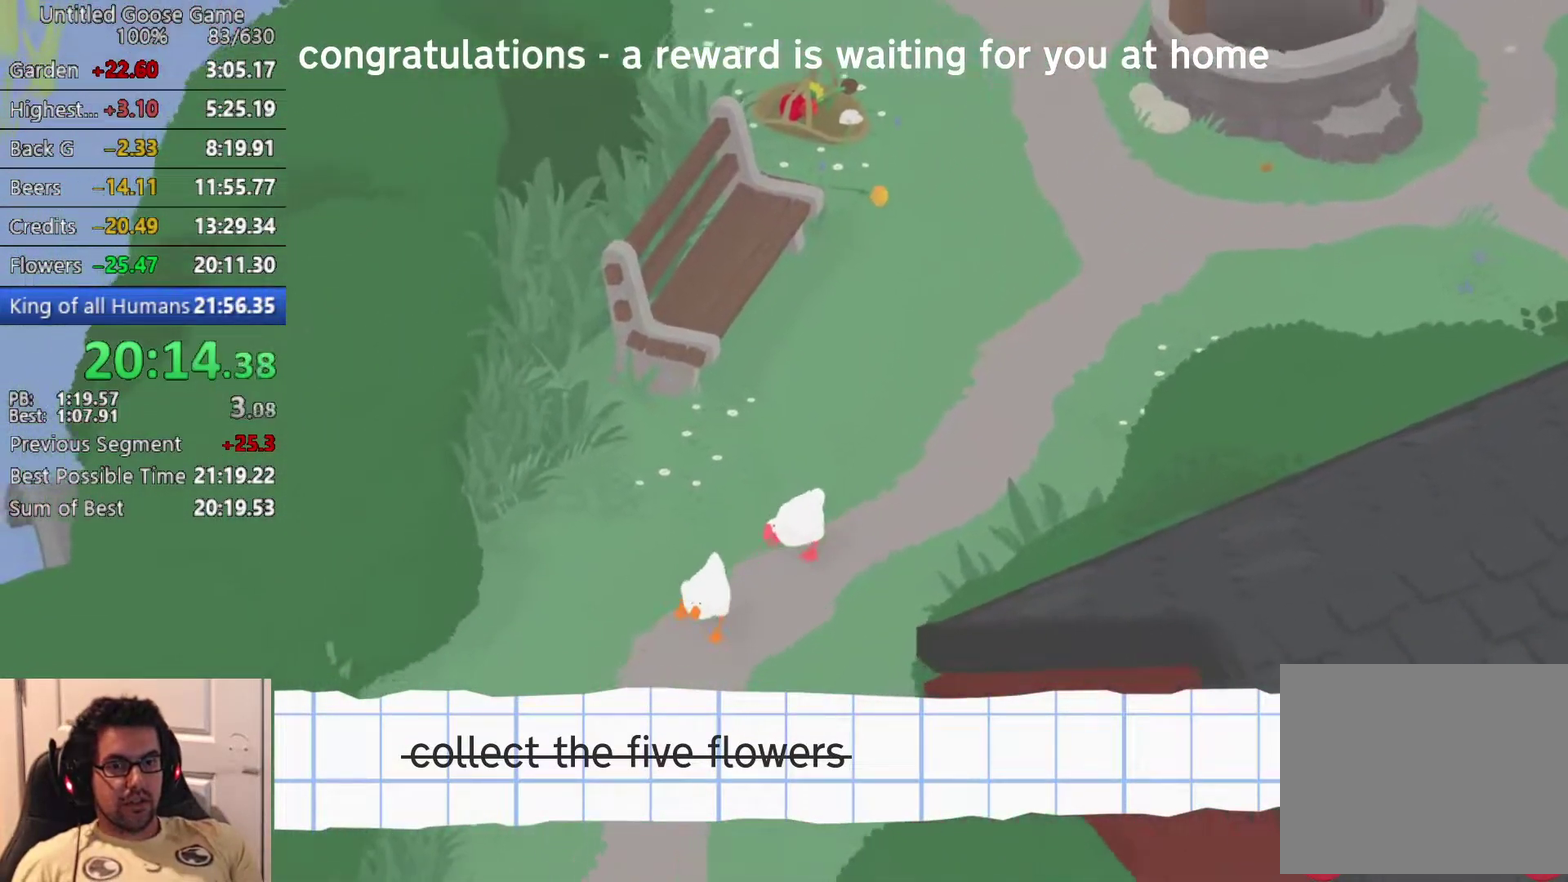
{"buttons": ["CROSS"], "left_stick": "down", "events": []}
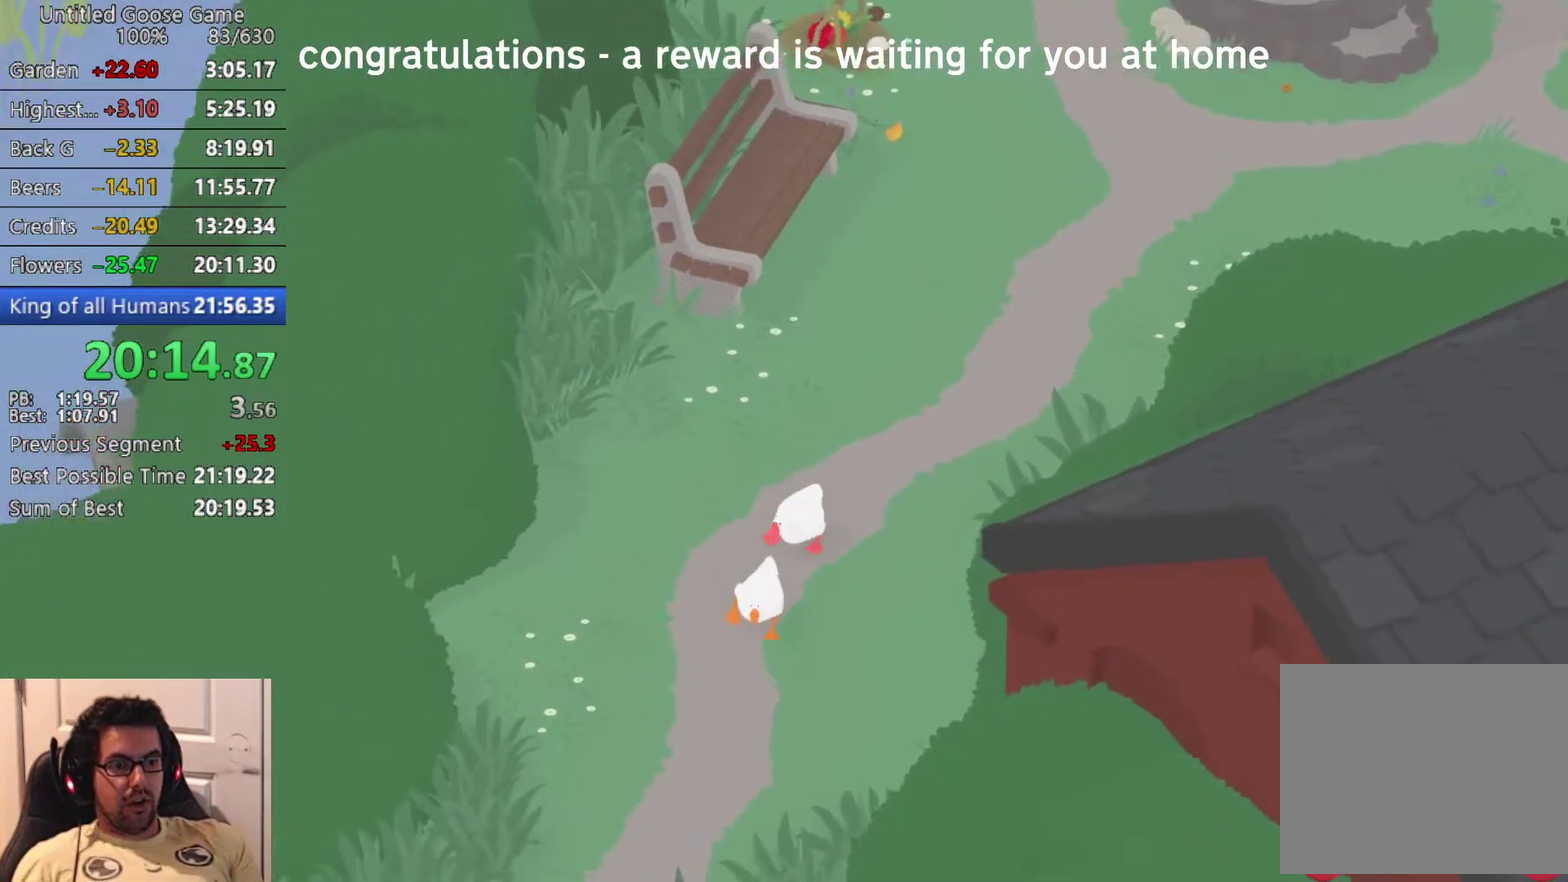
{"buttons": ["CROSS"], "left_stick": "down", "events": []}
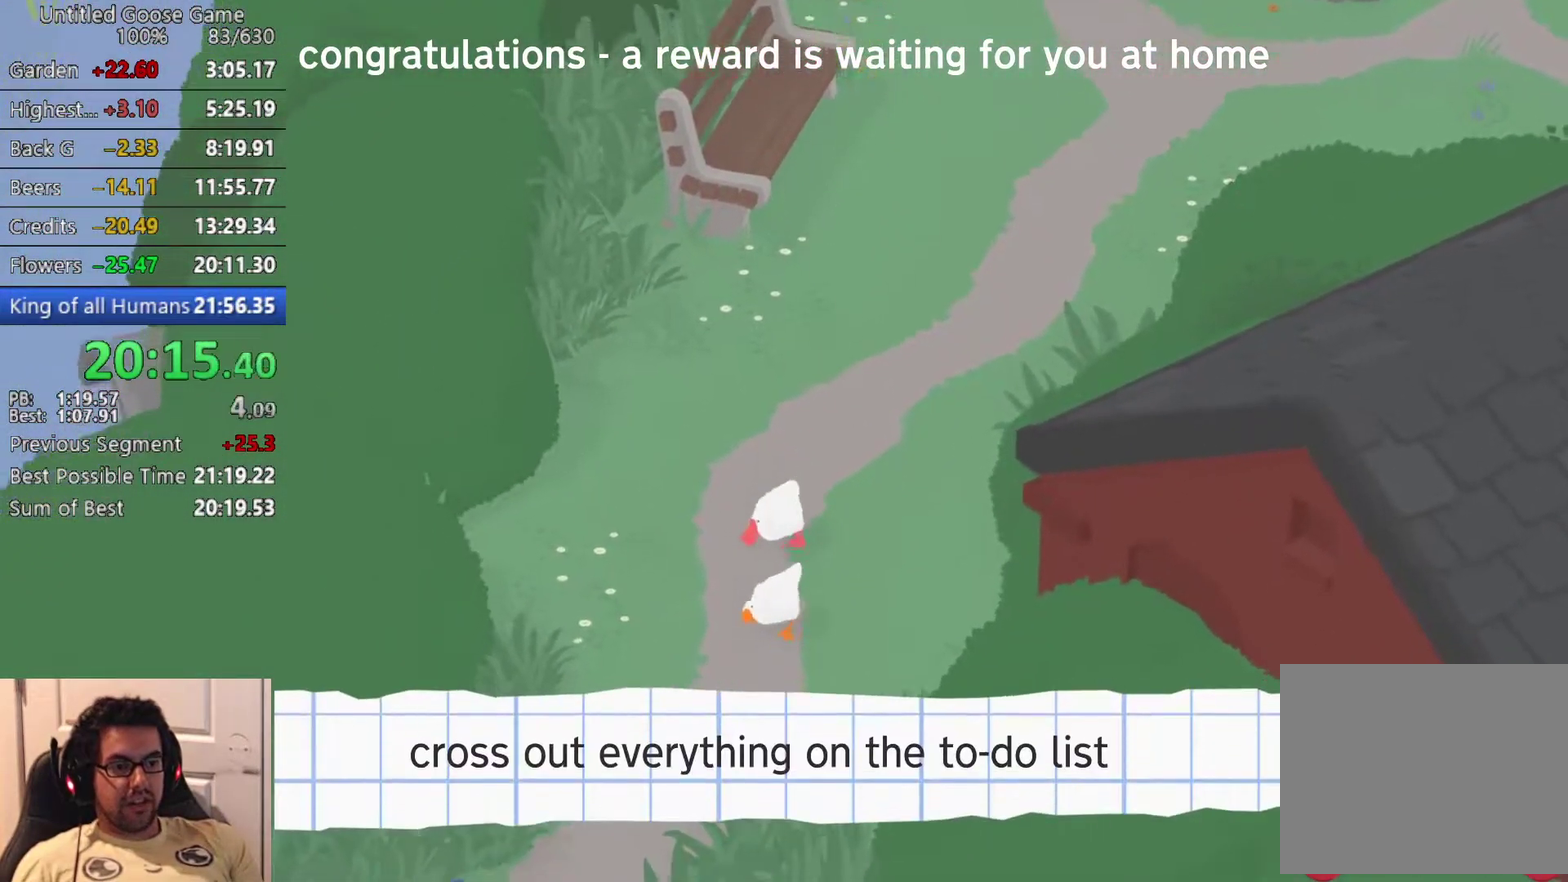
{"buttons": ["CROSS"], "left_stick": "down-left", "events": [[400, "left_stick", "down-left"]]}
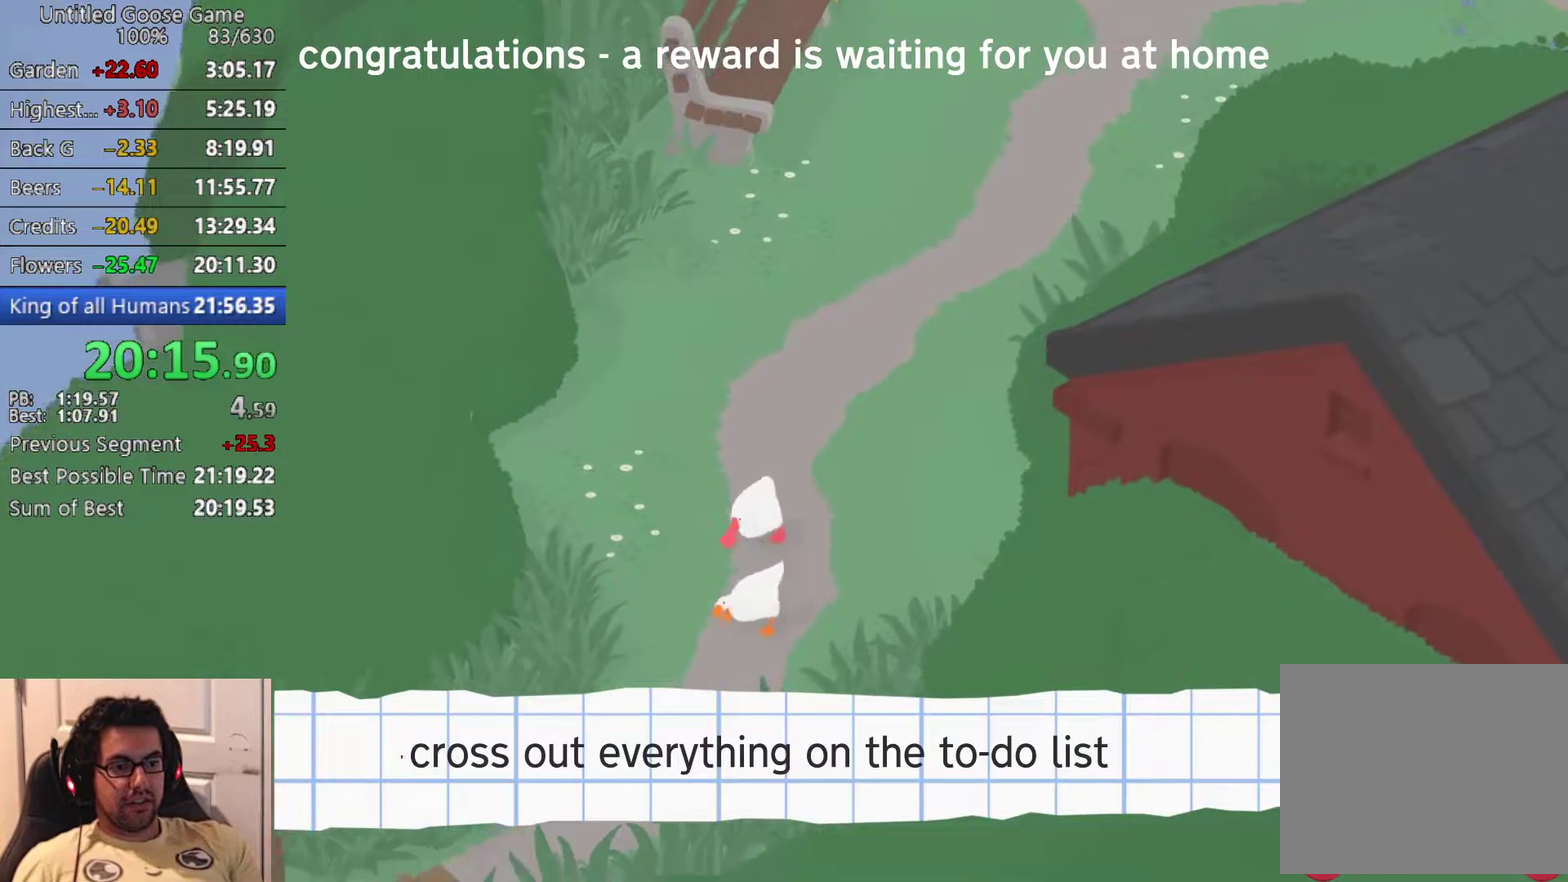
{"buttons": ["CROSS"], "left_stick": "down-left", "events": []}
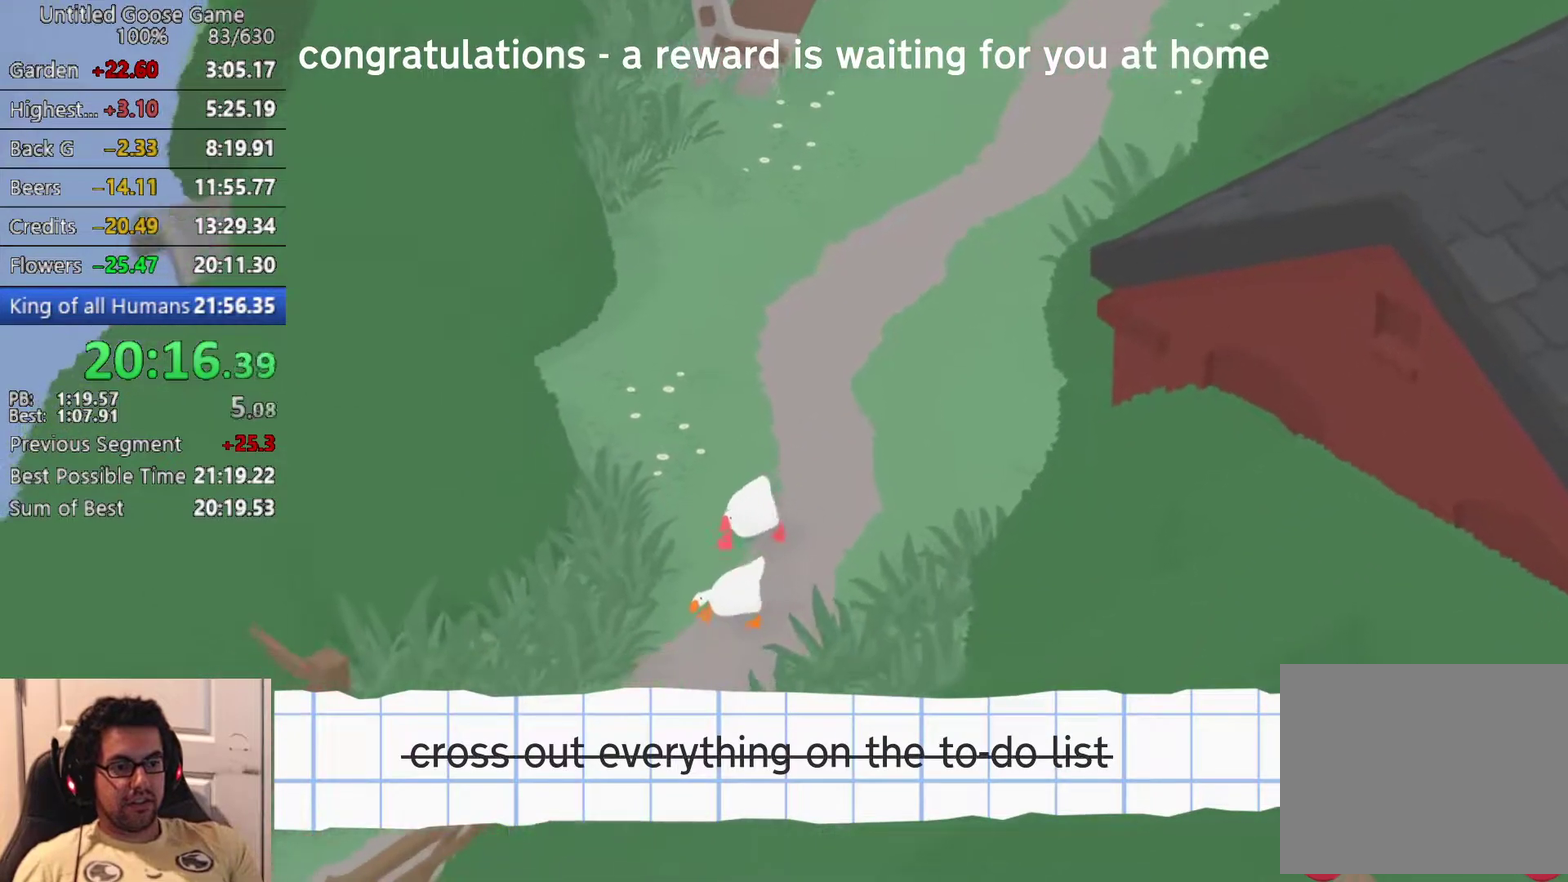
{"buttons": ["CROSS"], "left_stick": "down-left", "events": []}
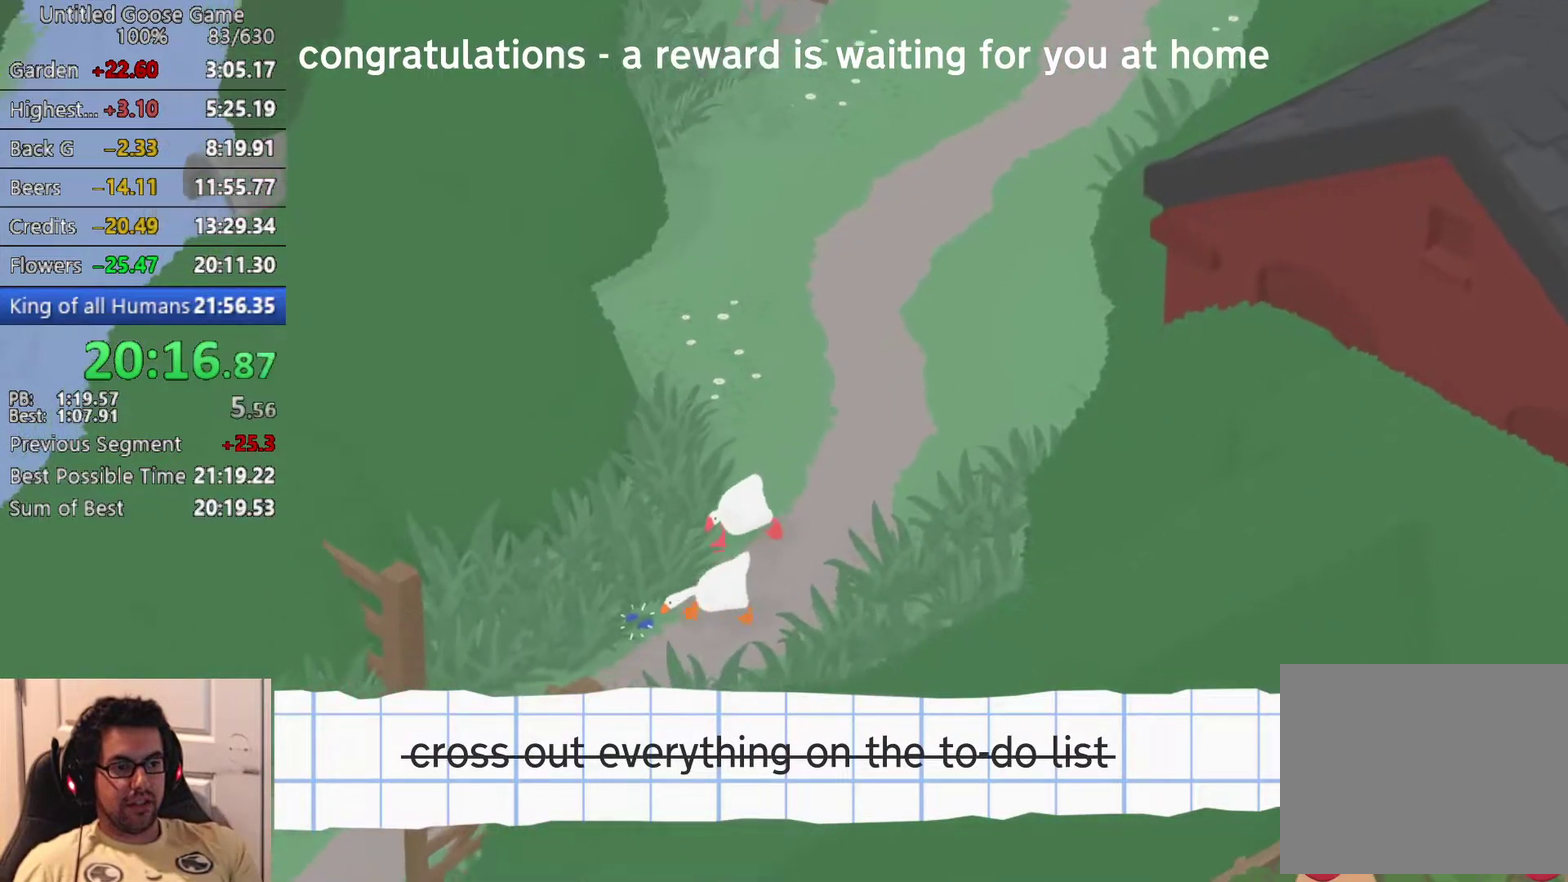
{"buttons": ["CROSS"], "left_stick": "down-left", "events": []}
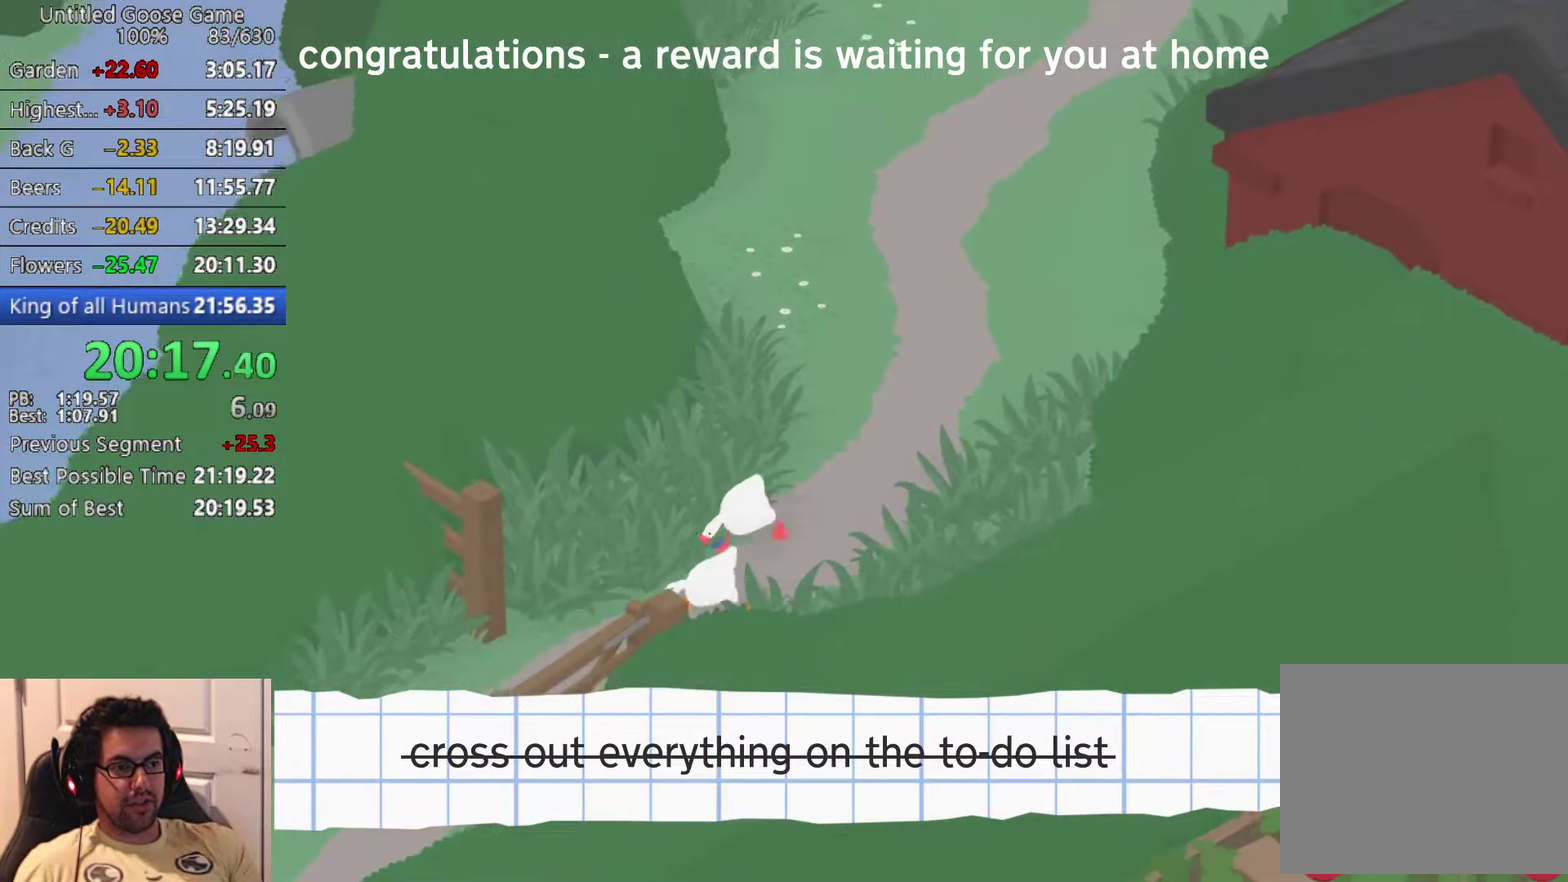
{"buttons": ["CROSS"], "left_stick": "down-left", "events": []}
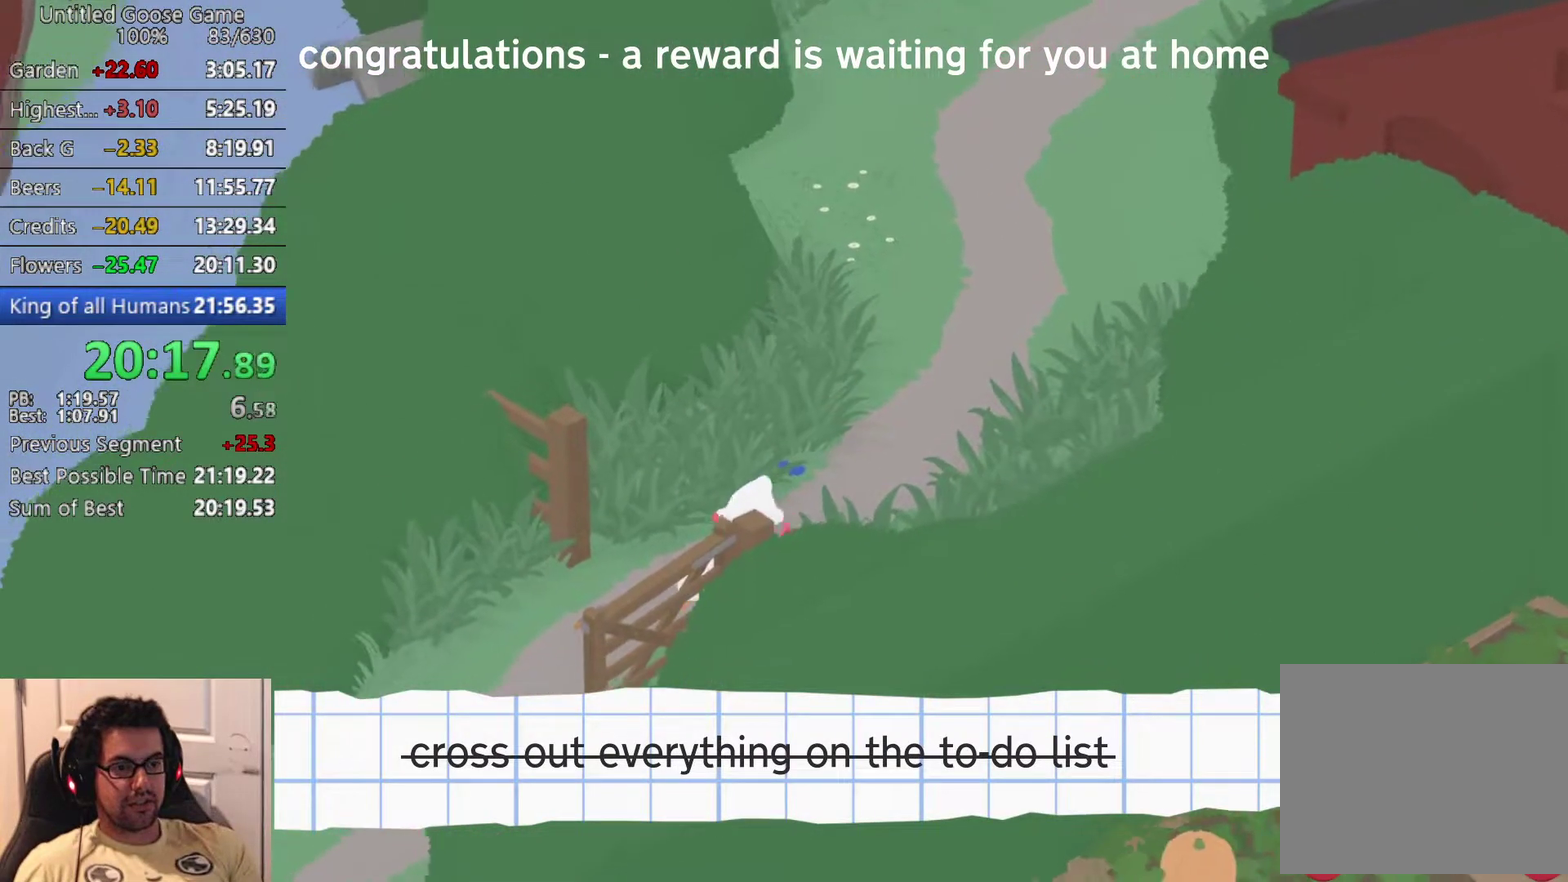
{"buttons": ["CROSS"], "left_stick": "down-left", "events": []}
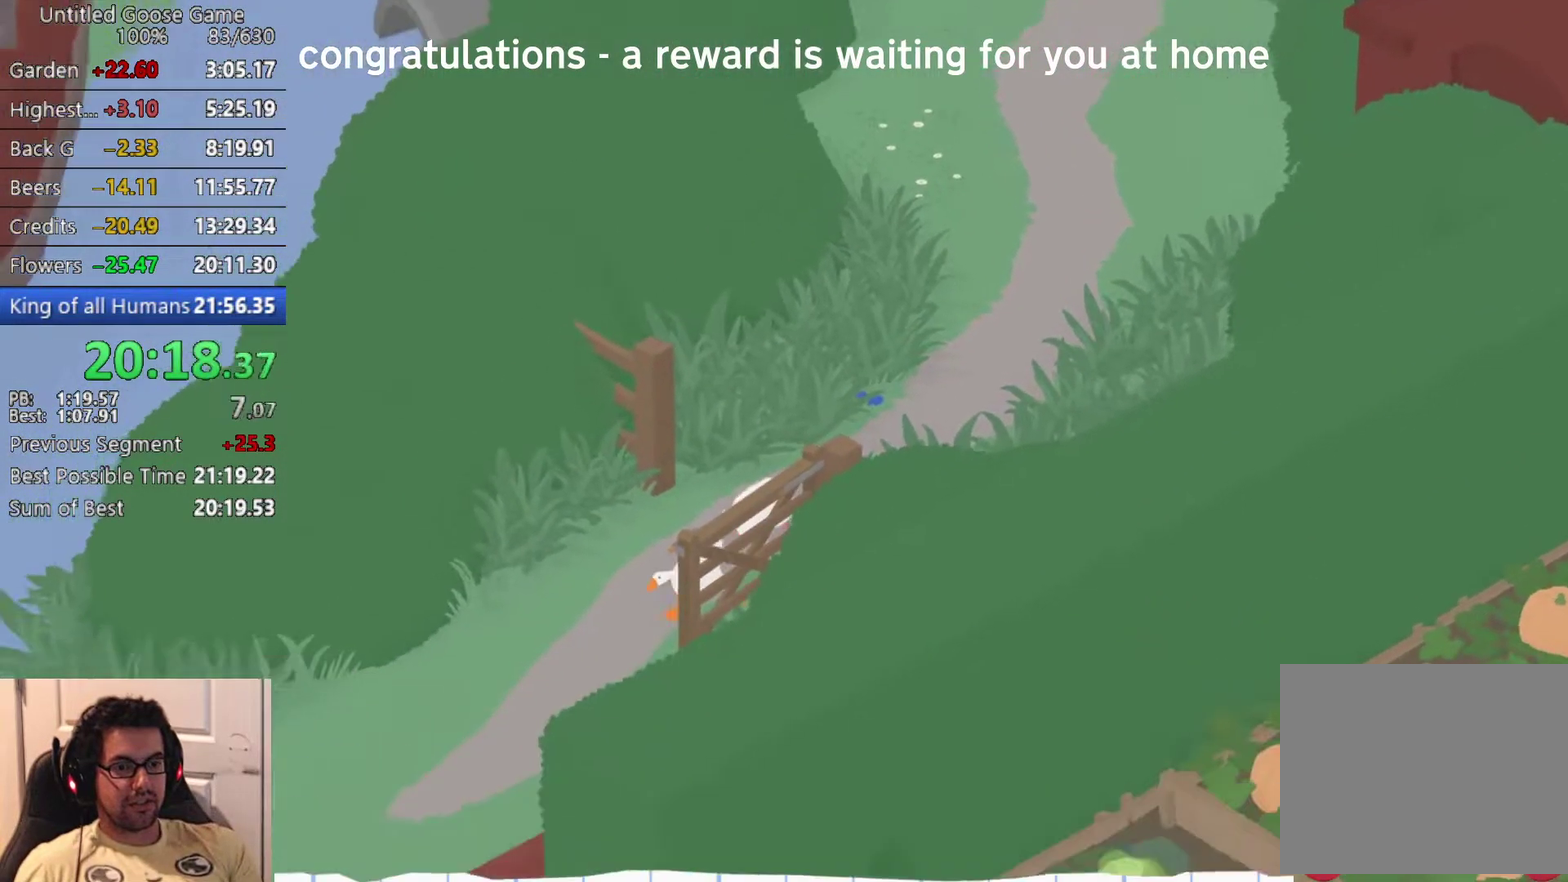
{"buttons": ["CROSS"], "left_stick": "down-left", "events": []}
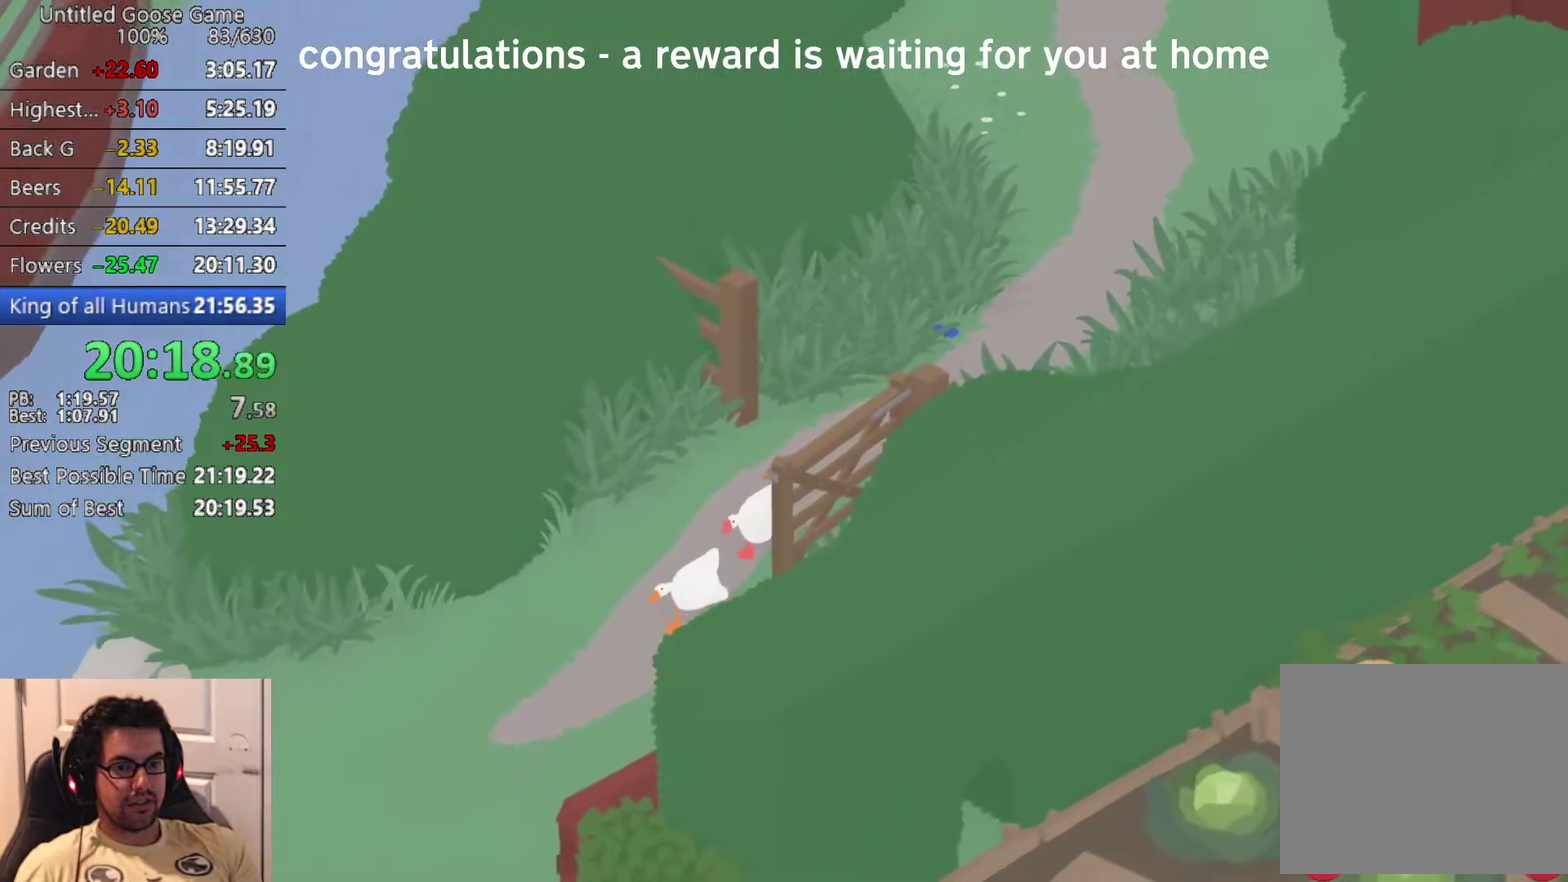
{"buttons": ["CROSS"], "left_stick": "down-left", "events": []}
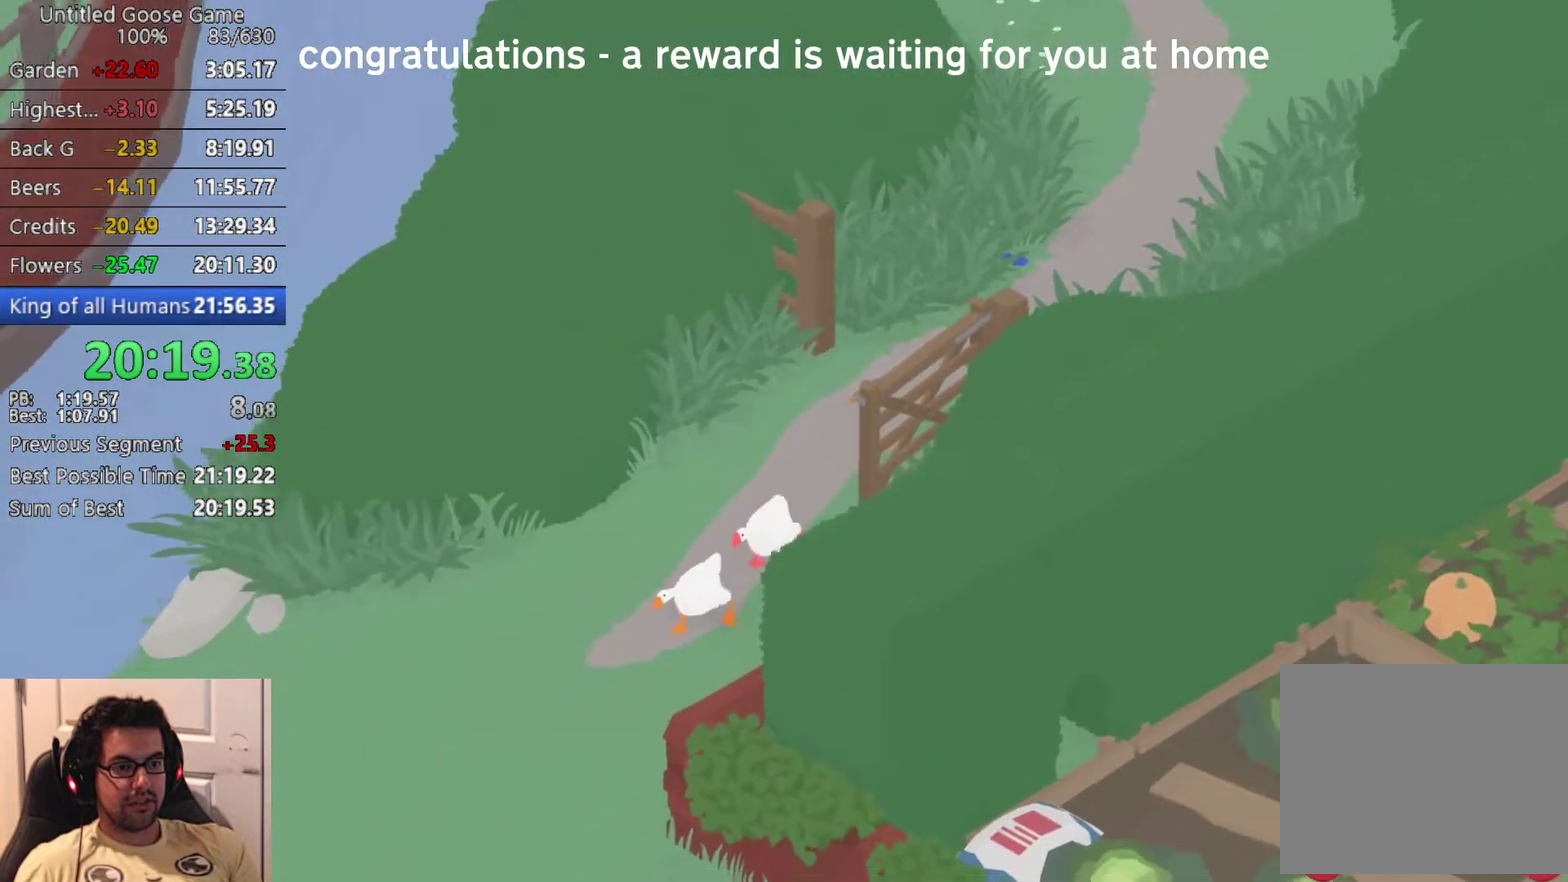
{"buttons": ["CROSS"], "left_stick": "down", "events": [[267, "left_stick", "down"]]}
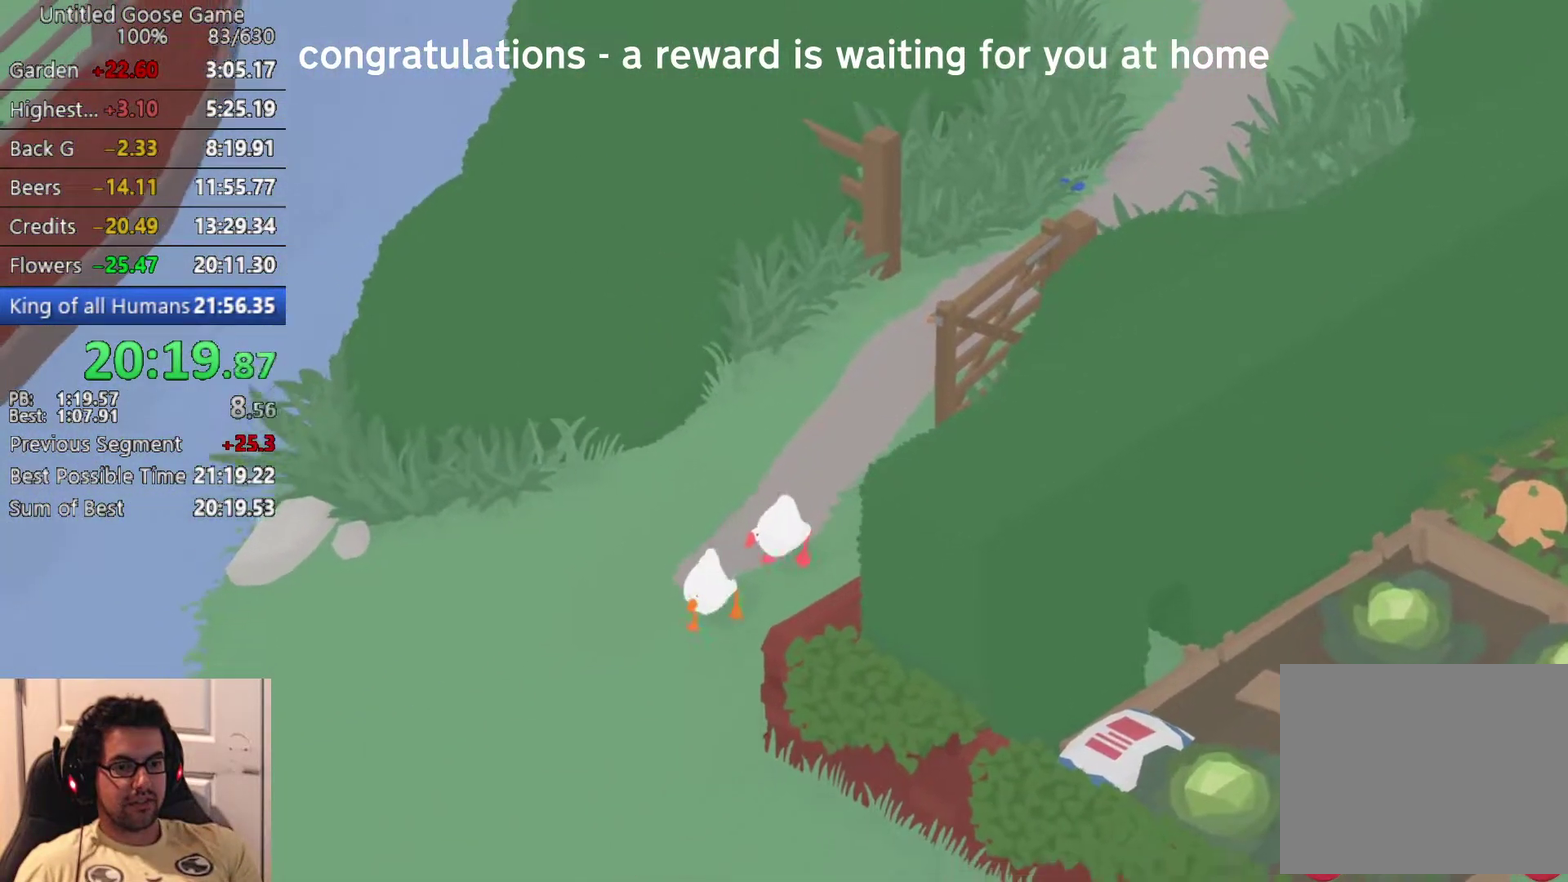
{"buttons": ["CROSS"], "left_stick": "down-right", "events": [[333, "left_stick", "down-right"]]}
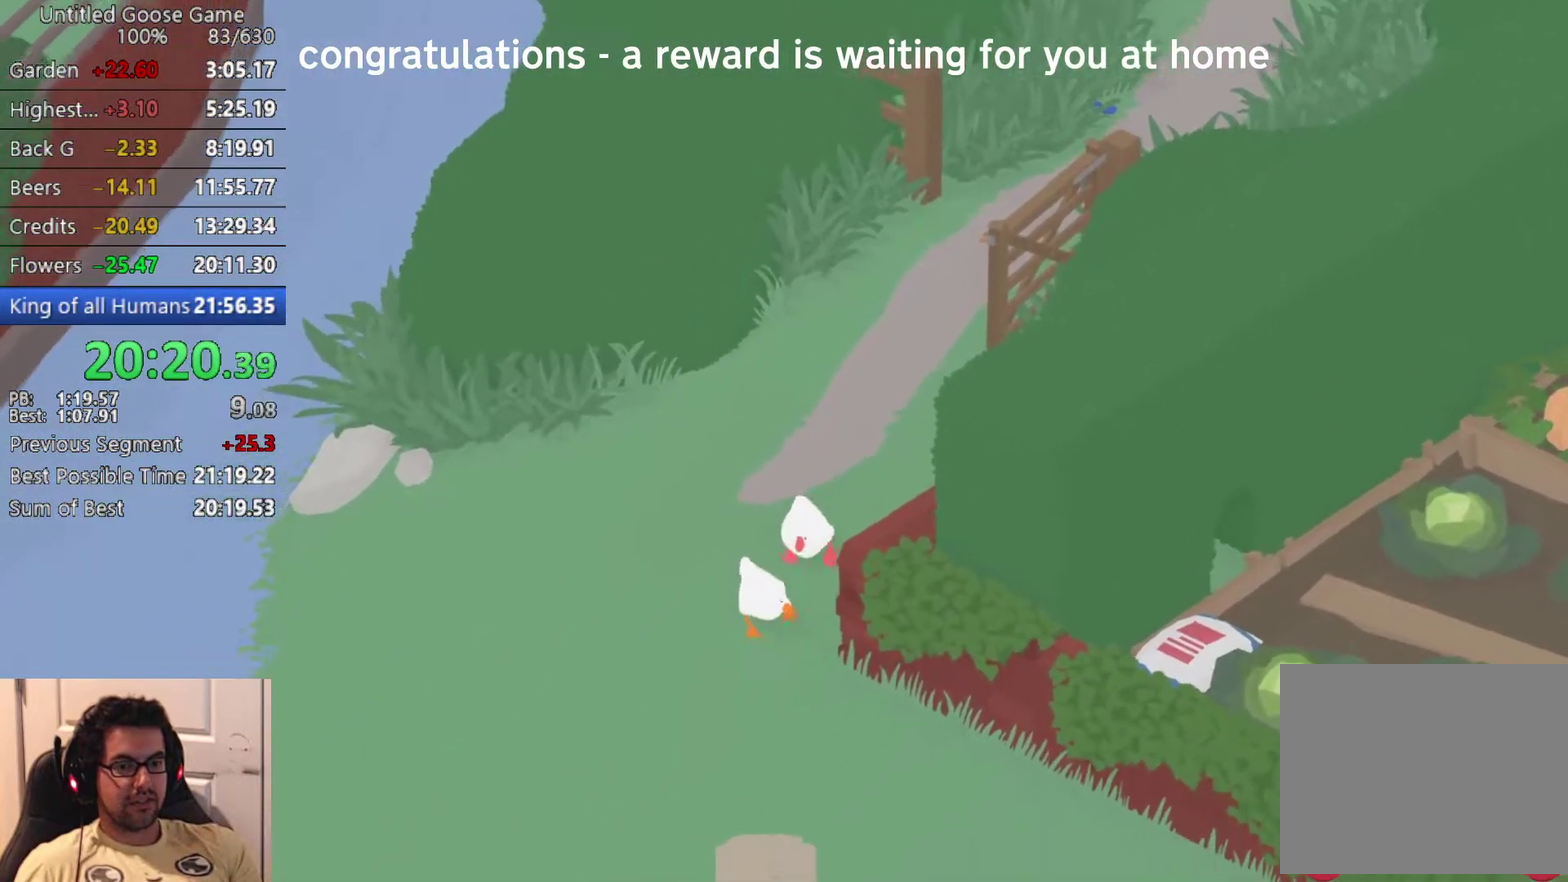
{"buttons": ["CROSS"], "left_stick": "down-right", "events": [[183, "CROSS", "up"], [267, "CROSS", "down"]]}
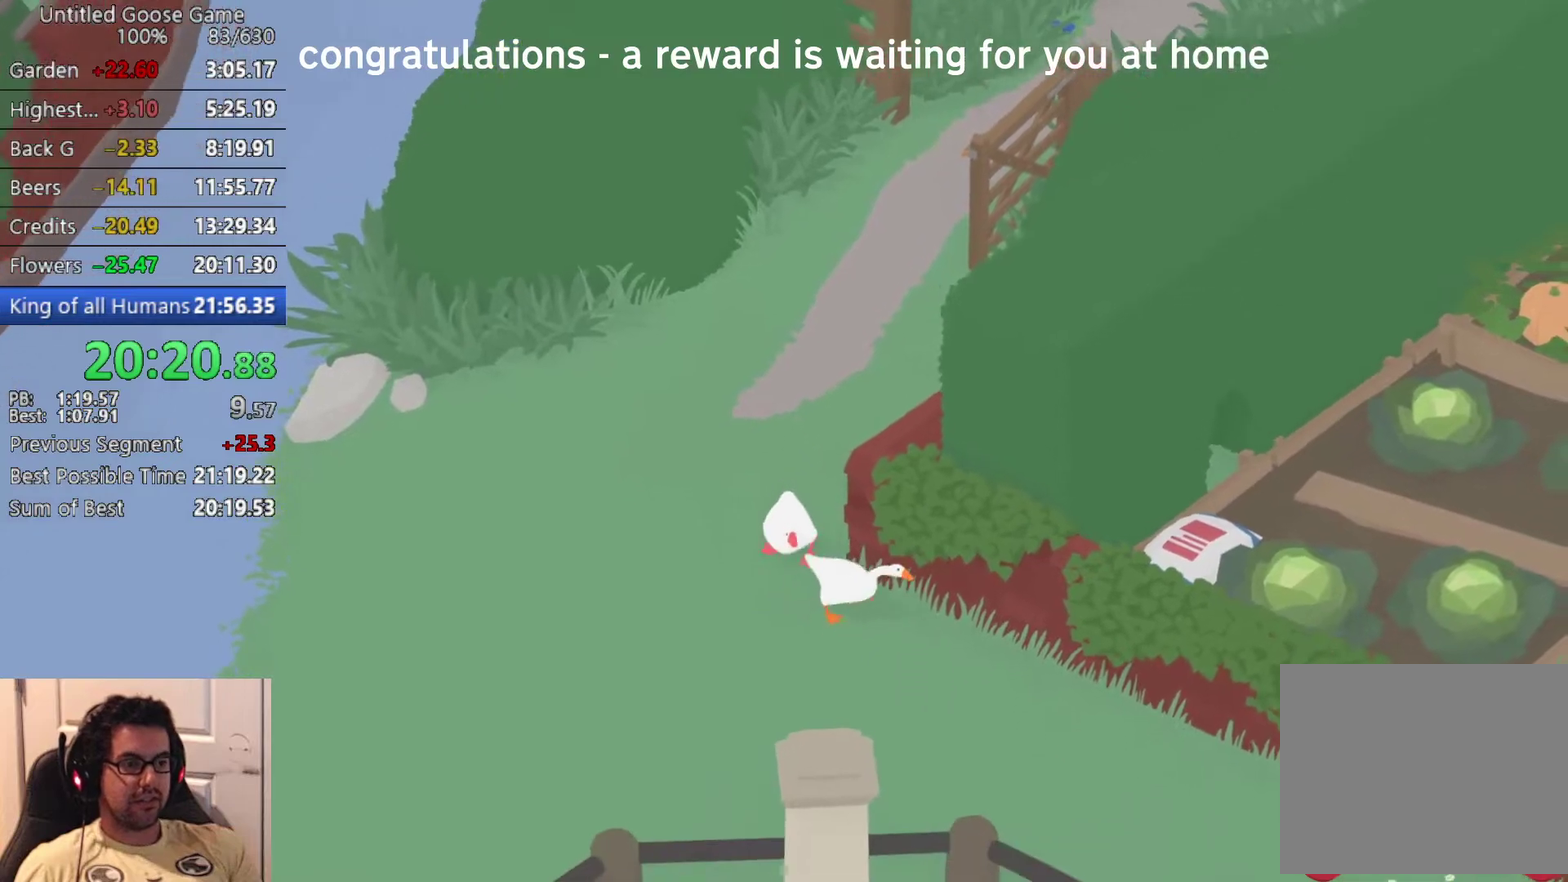
{"buttons": ["CROSS"], "left_stick": "down-right", "events": []}
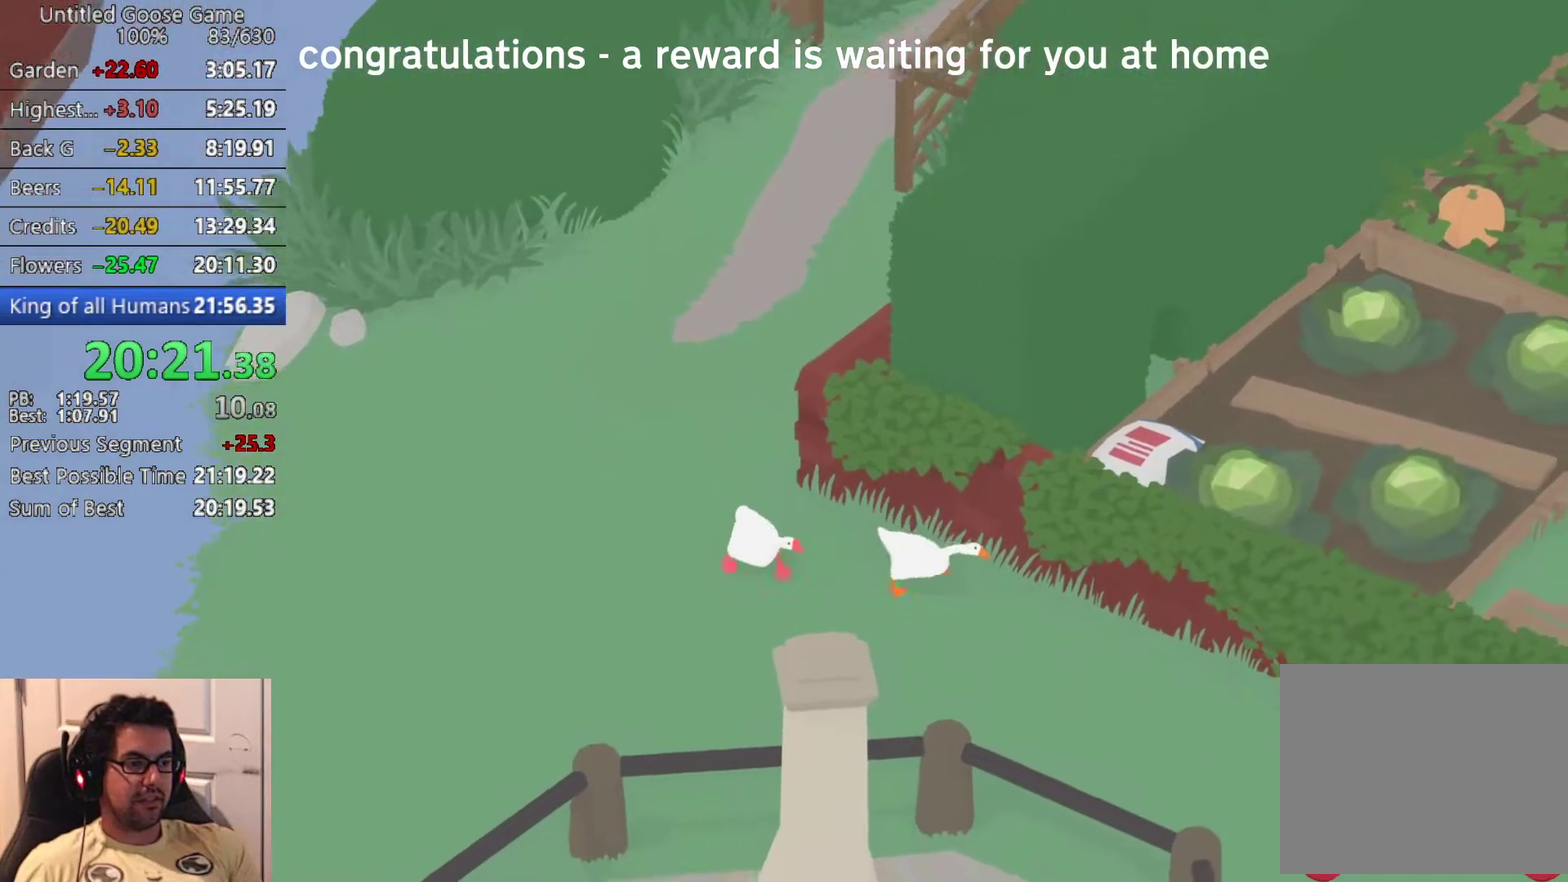
{"buttons": ["CROSS"], "left_stick": "down-right", "events": []}
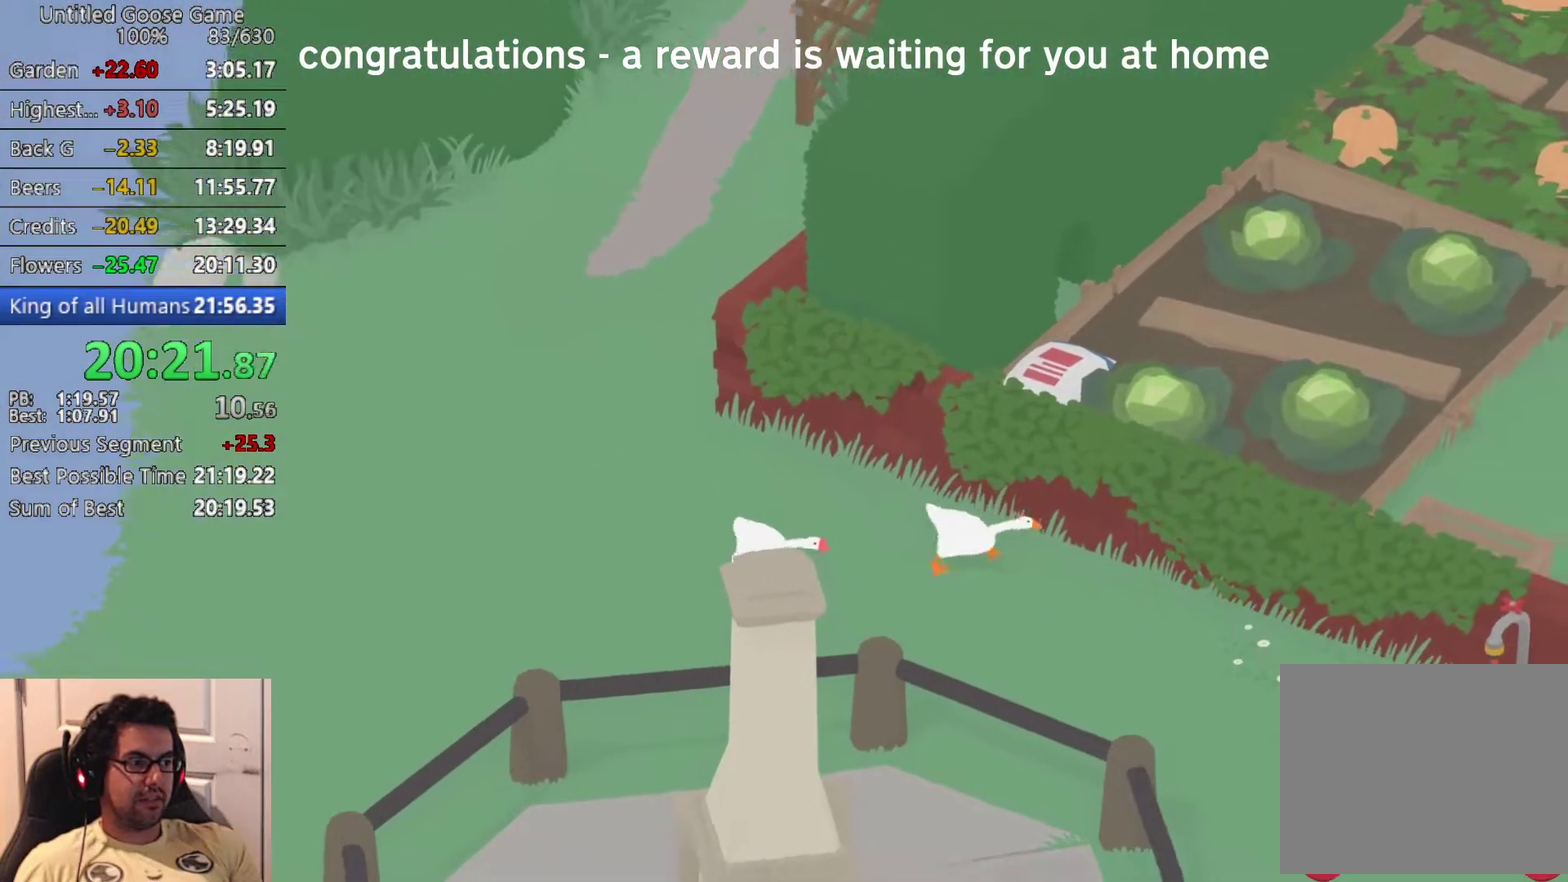
{"buttons": ["CROSS"], "left_stick": "down-right", "events": []}
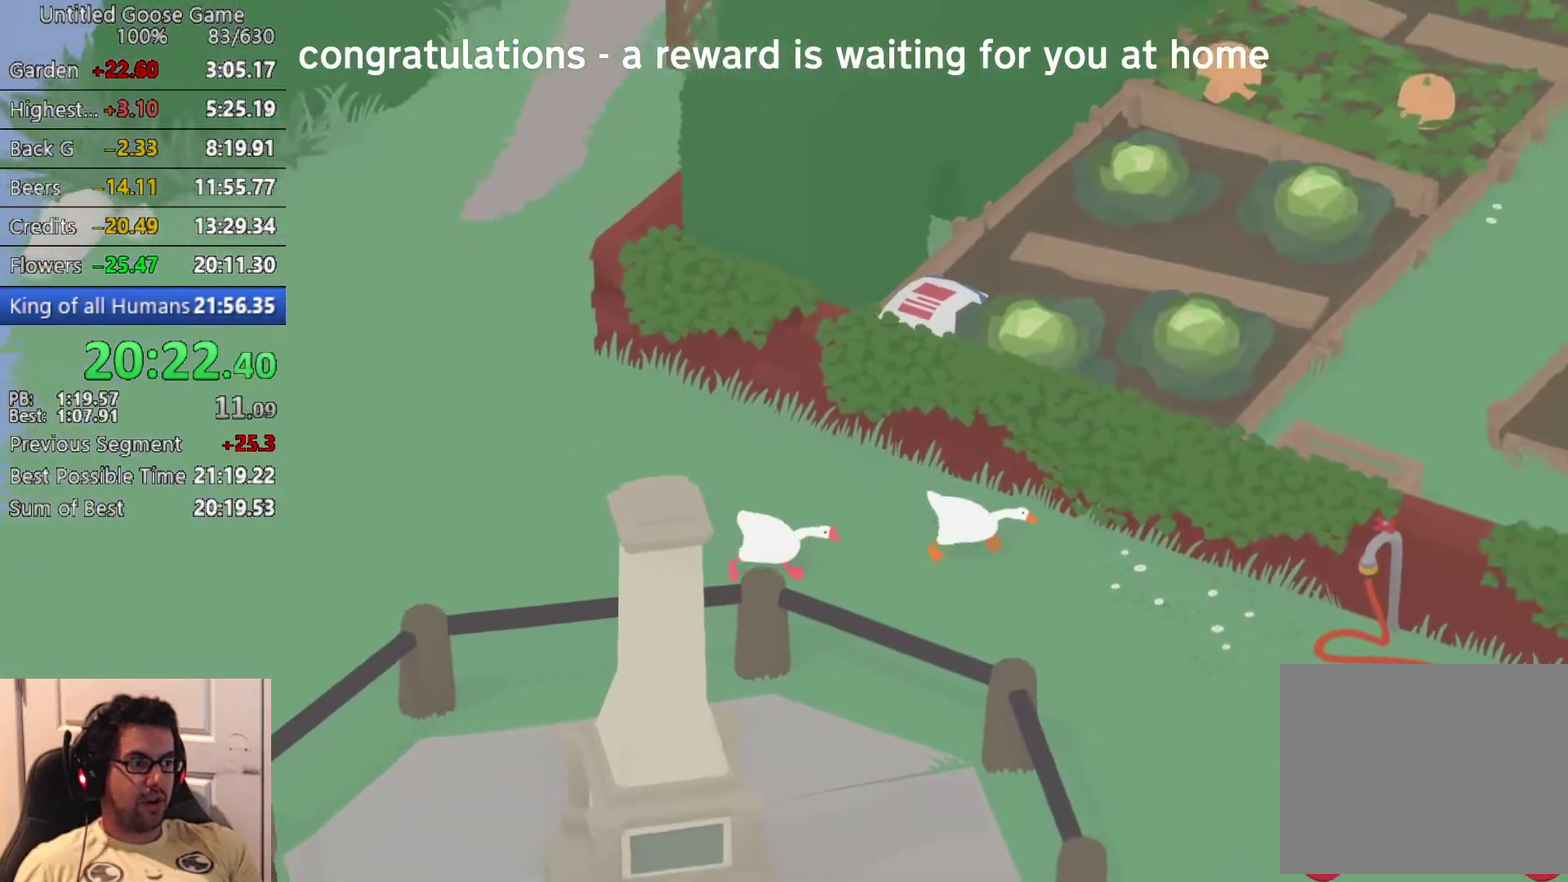
{"buttons": ["CROSS"], "left_stick": "right", "events": [[333, "left_stick", "right"]]}
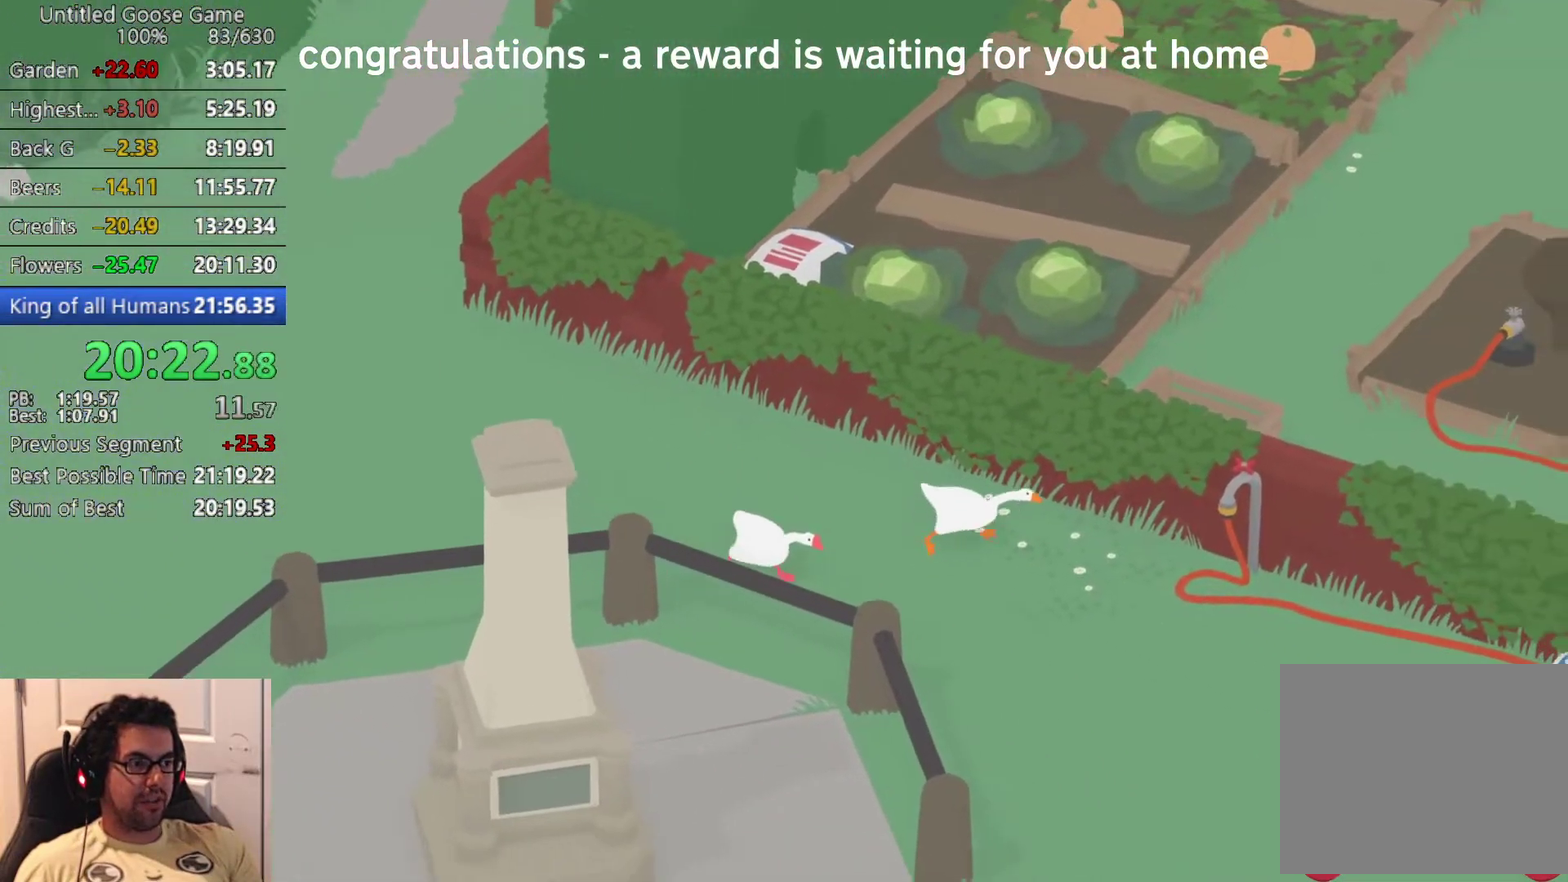
{"buttons": ["CROSS"], "left_stick": "right", "events": []}
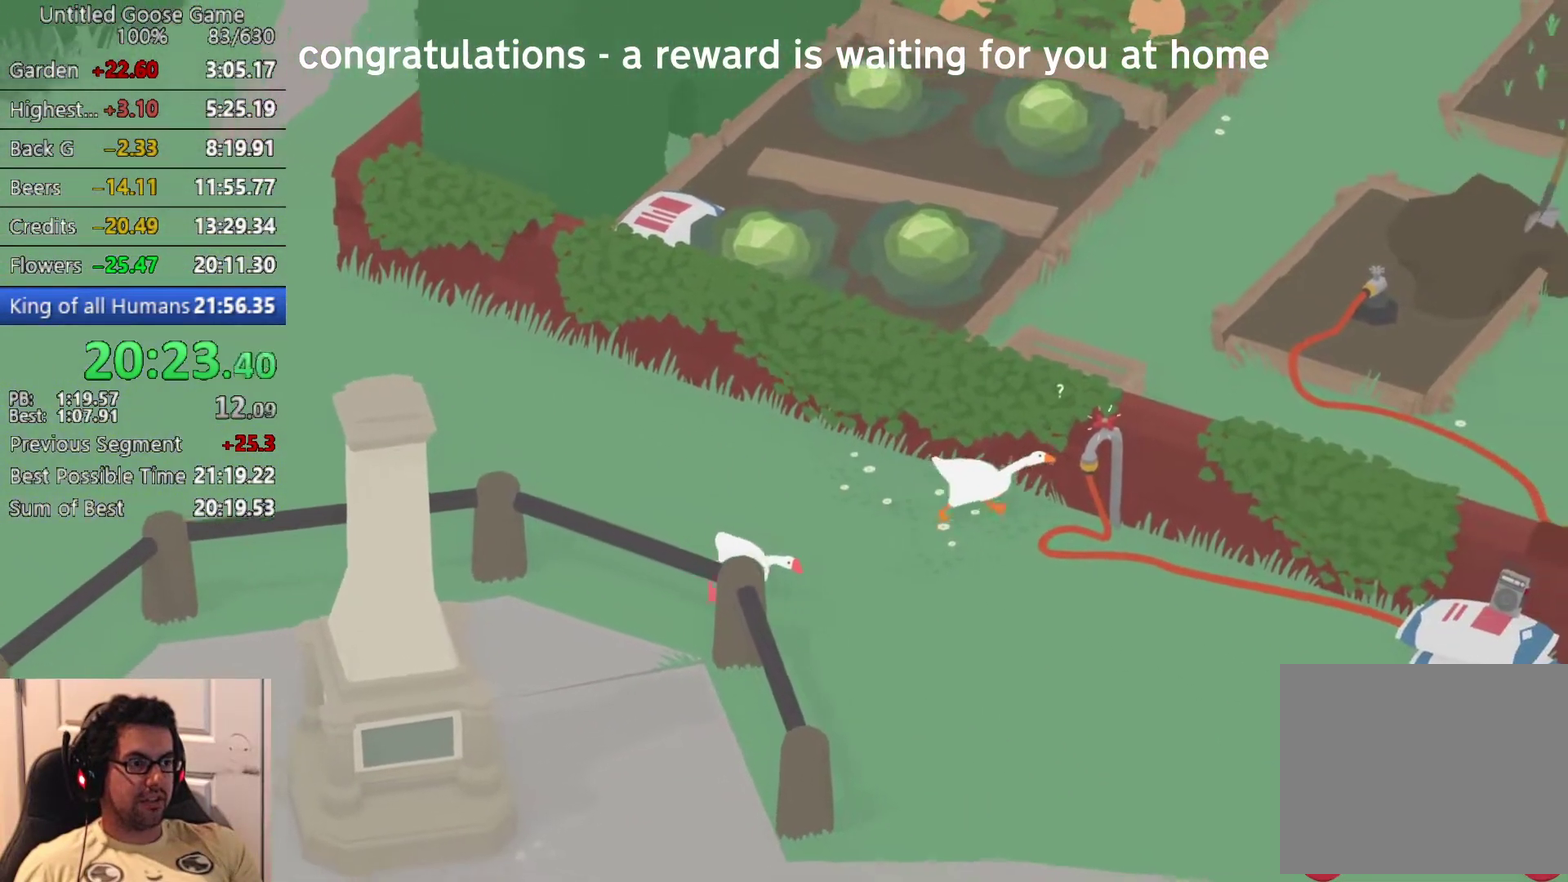
{"buttons": [], "left_stick": "right", "events": [[17, "CROSS", "up"], [50, "left_stick", "down-right"], [100, "CIRCLE", "down"], [217, "CIRCLE", "up"], [333, "CROSS", "down"], [417, "left_stick", "right"], [450, "CROSS", "up"]]}
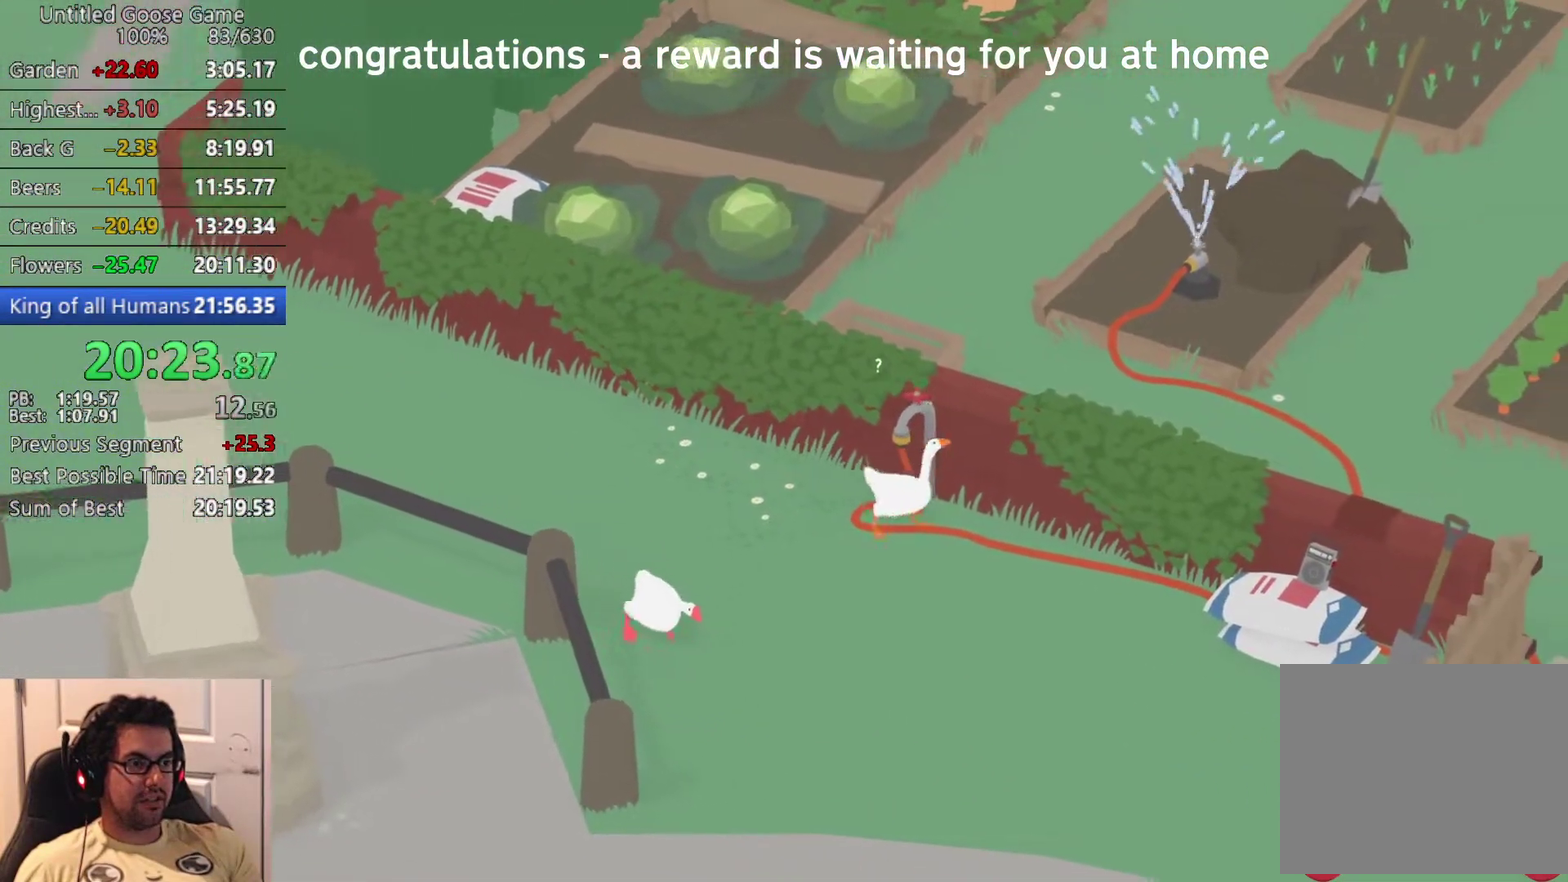
{"buttons": ["CROSS"], "left_stick": "right", "events": [[50, "CROSS", "down"]]}
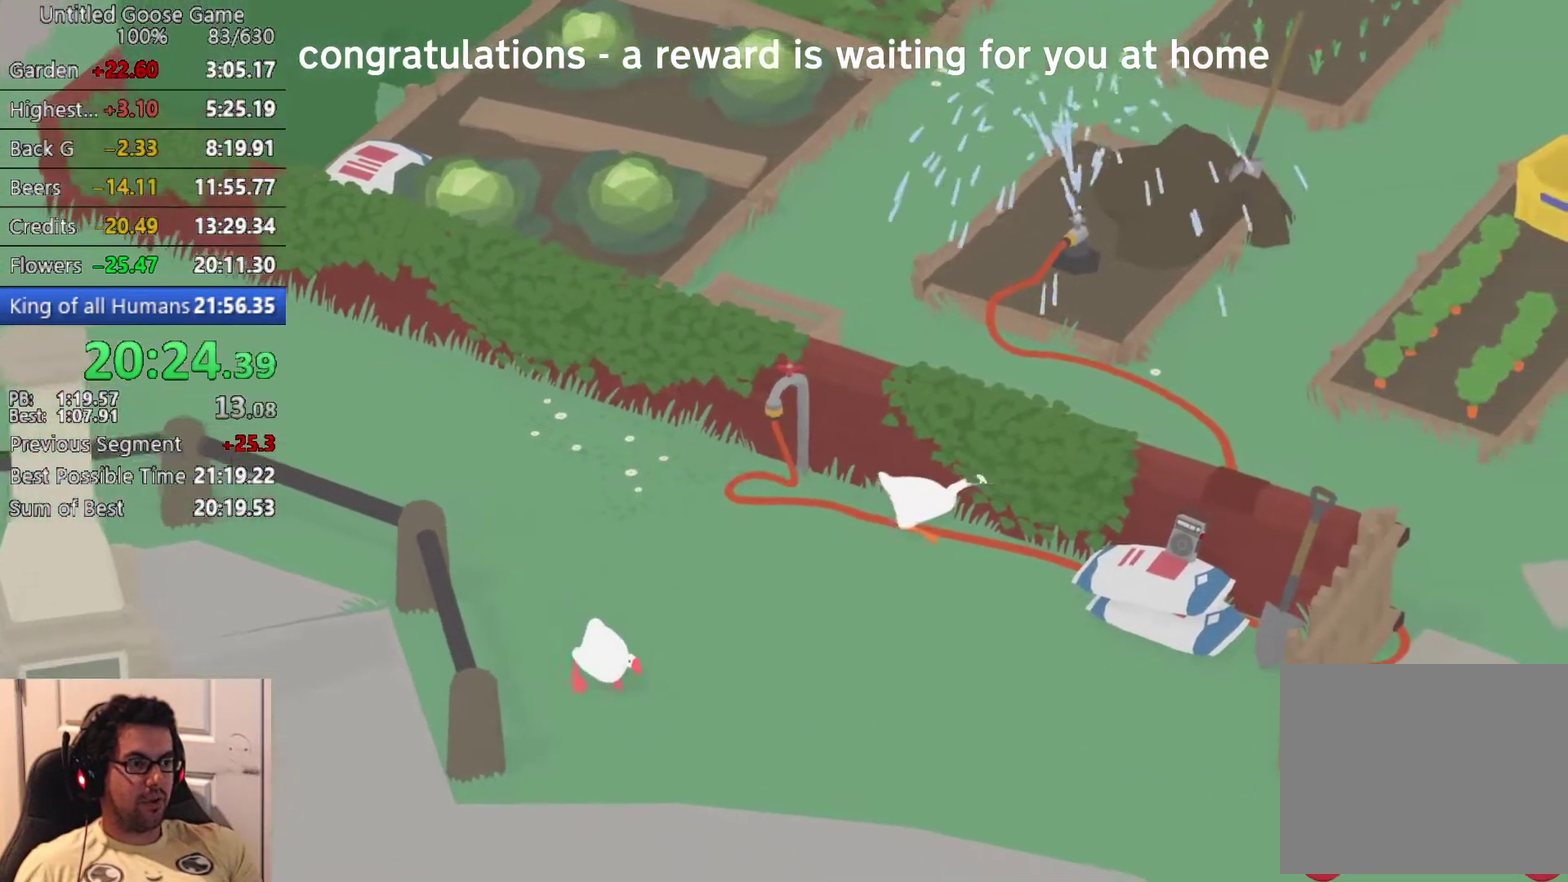
{"buttons": ["CROSS"], "left_stick": "right", "events": []}
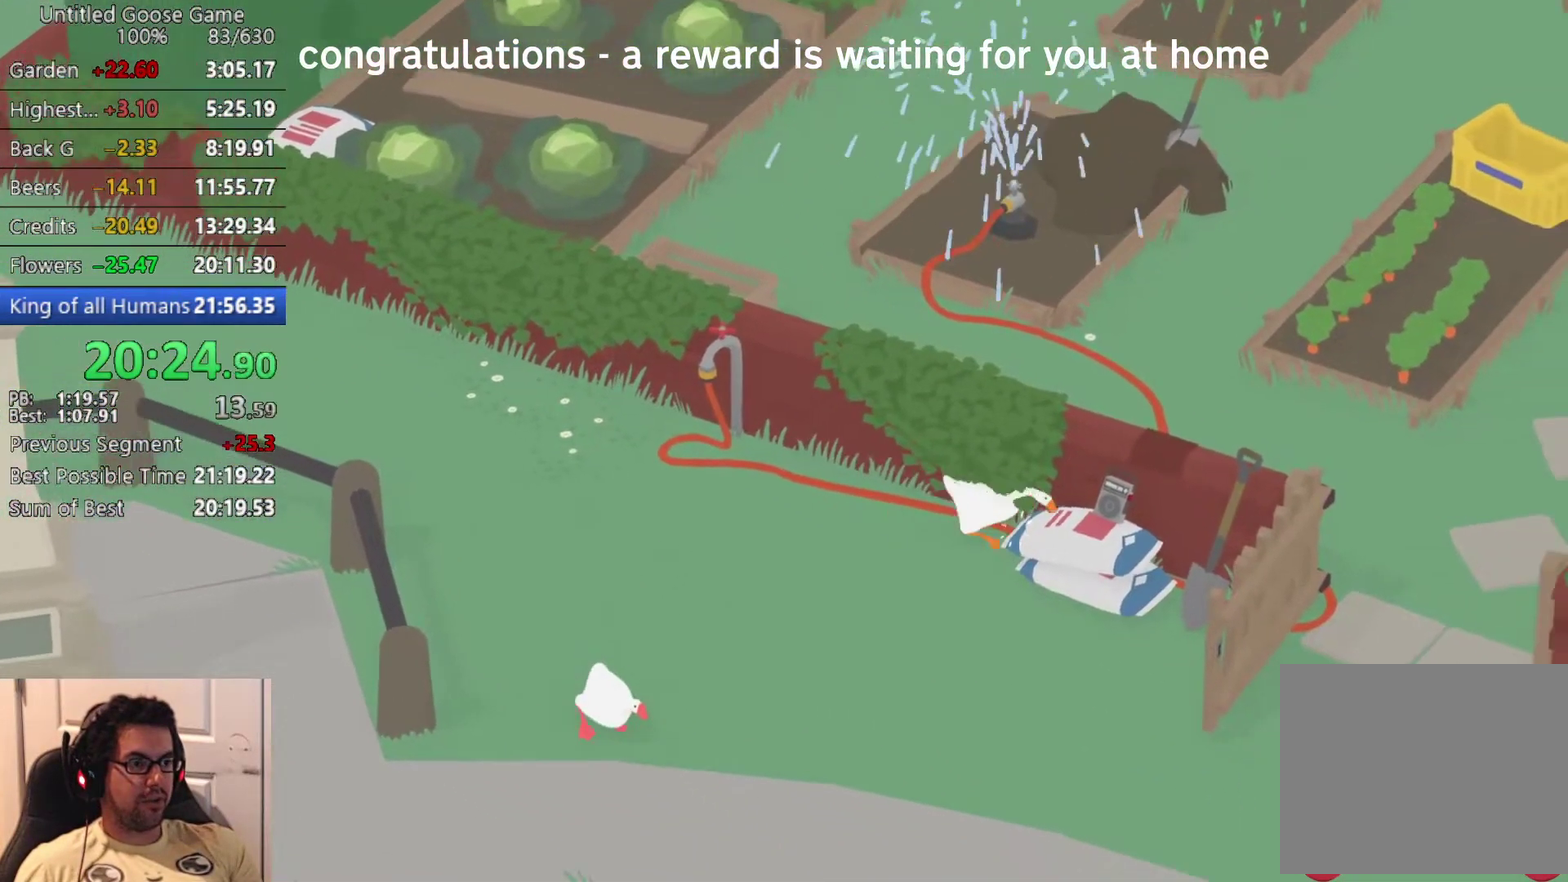
{"buttons": [], "left_stick": "right", "events": [[50, "CROSS", "up"], [417, "left_stick", "up-right"], [483, "left_stick", "right"]]}
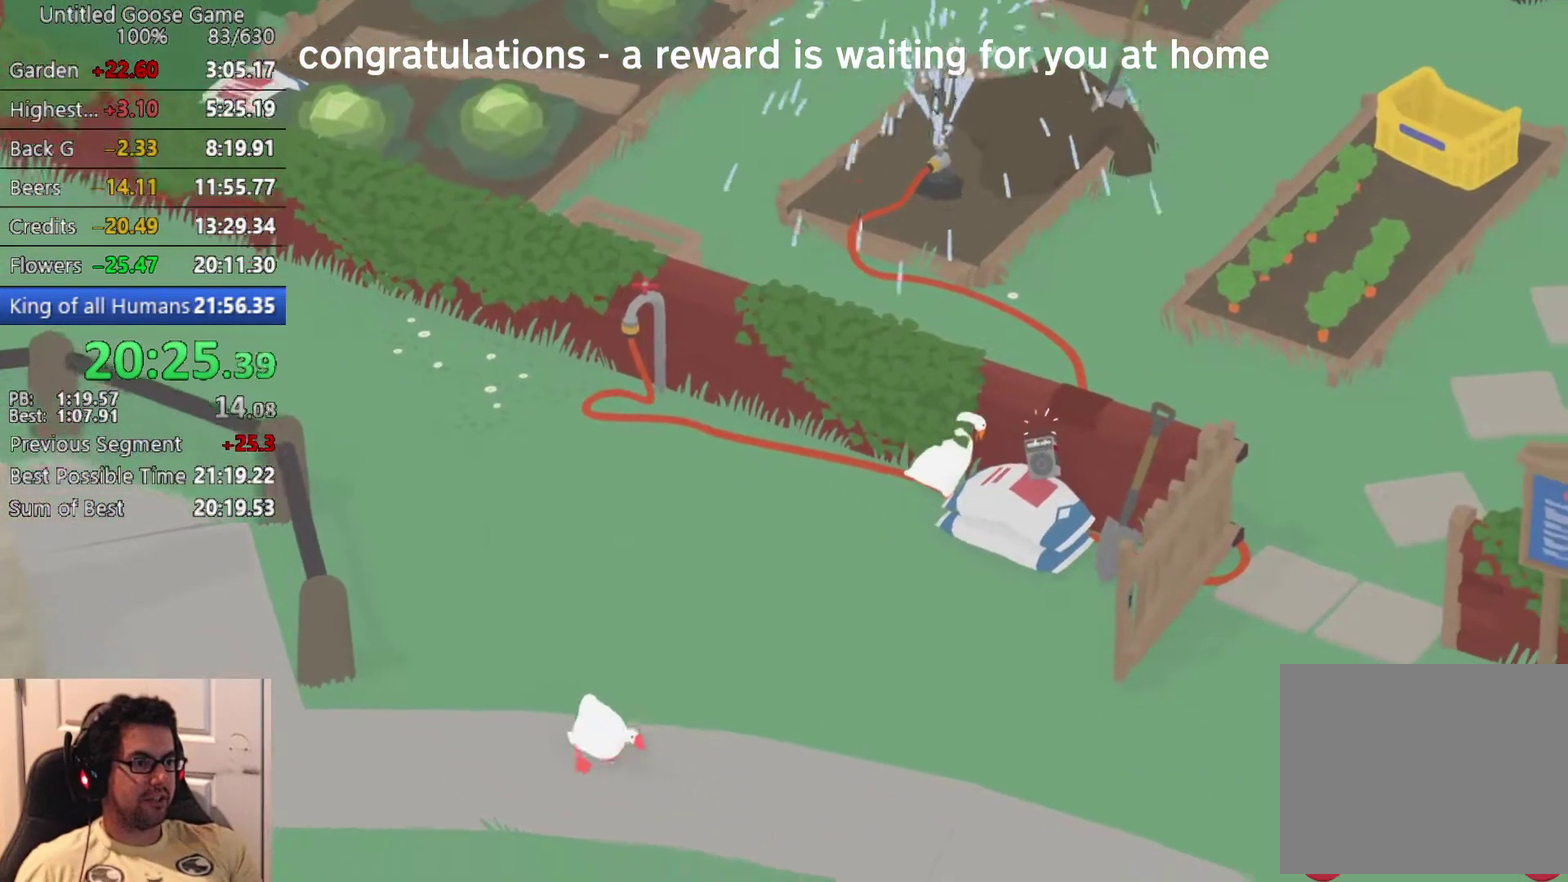
{"buttons": [], "left_stick": "left", "events": [[33, "left_stick", "up-right"], [200, "CIRCLE", "down"], [317, "CIRCLE", "up"], [333, "left_stick", "up"], [417, "left_stick", "up-left"], [483, "left_stick", "left"]]}
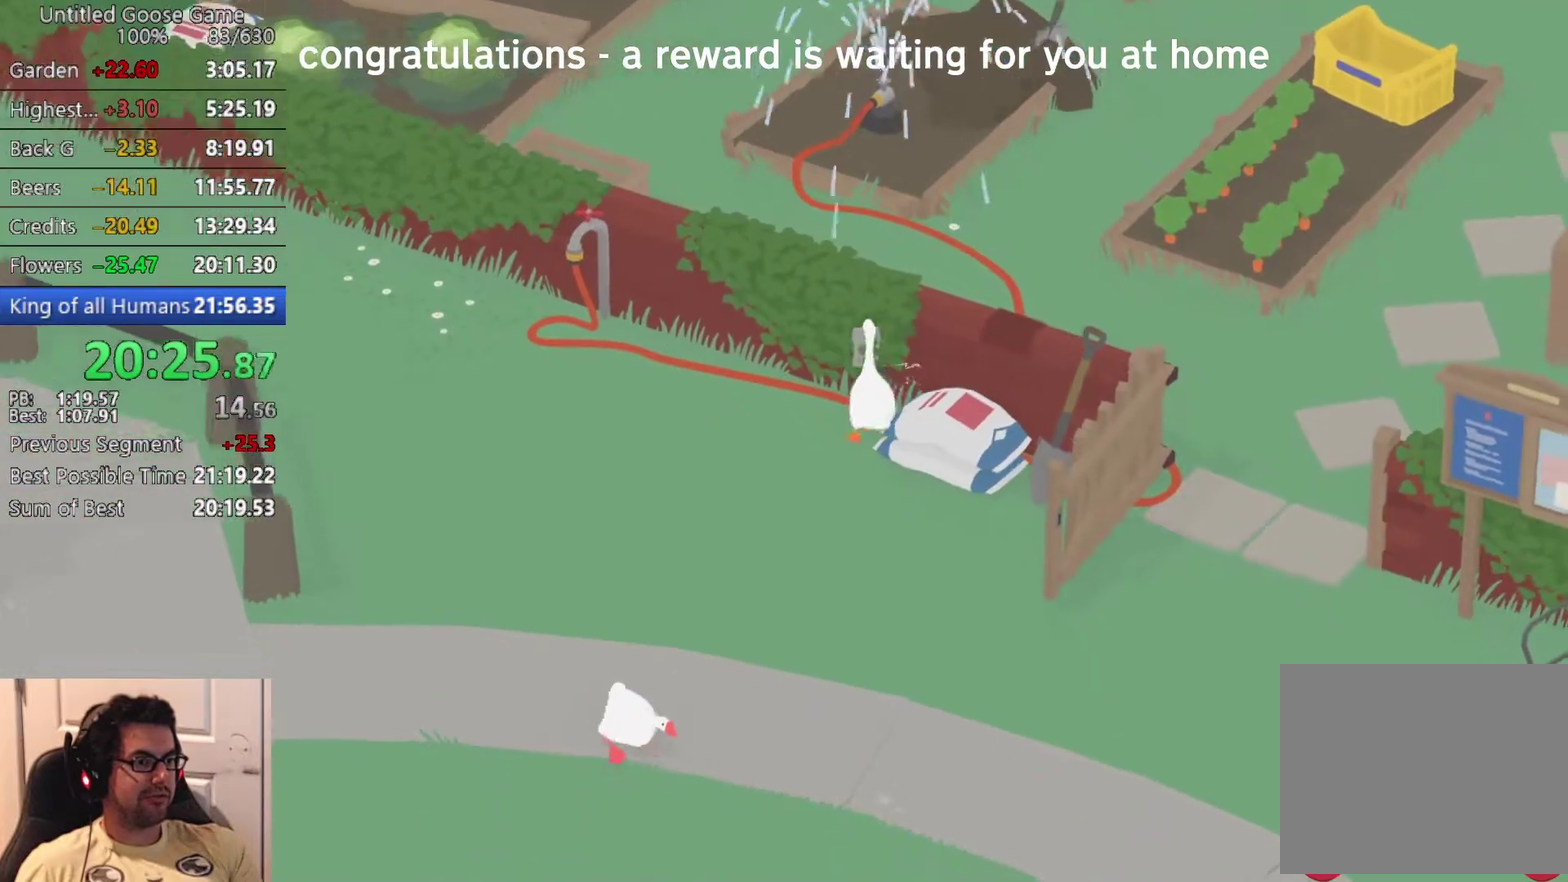
{"buttons": ["CROSS"], "left_stick": "down-right", "events": [[33, "left_stick", "down-left"], [50, "CROSS", "down"], [117, "left_stick", "down"], [133, "CROSS", "up"], [250, "CROSS", "down"], [333, "left_stick", "down-right"], [350, "CROSS", "up"], [467, "CROSS", "down"]]}